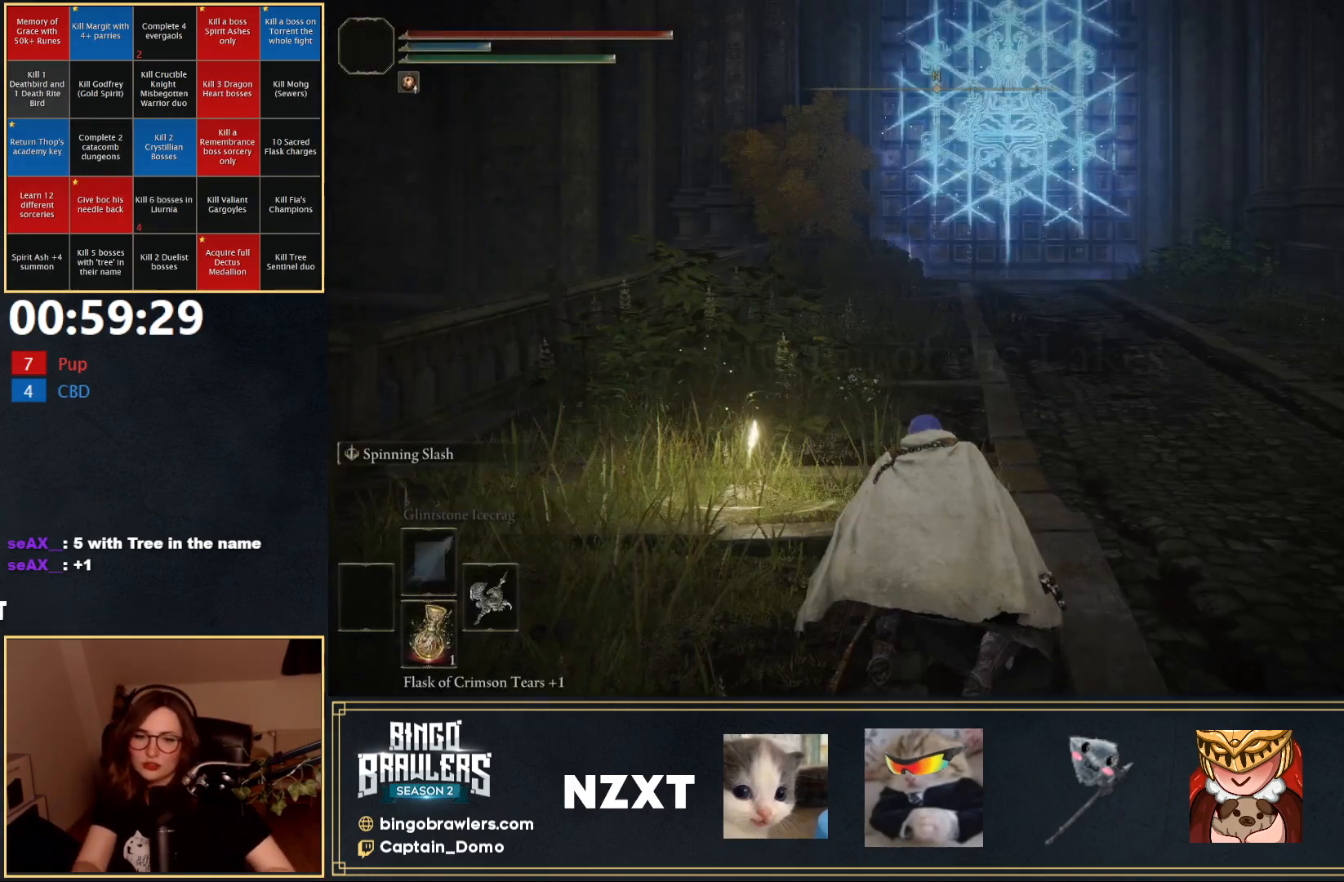
Gameplay with a controller (Xbox layout); each line is a JSON object with the inputs held at the frame after it. "events" lists button and stick changes between this image and that frame as [ms after this image, input, new state], when the widget could be followed in between.
{"buttons": [], "left_stick": "center", "right_stick": "center", "events": [[33, "right_stick", "right"], [400, "right_stick", "center"]]}
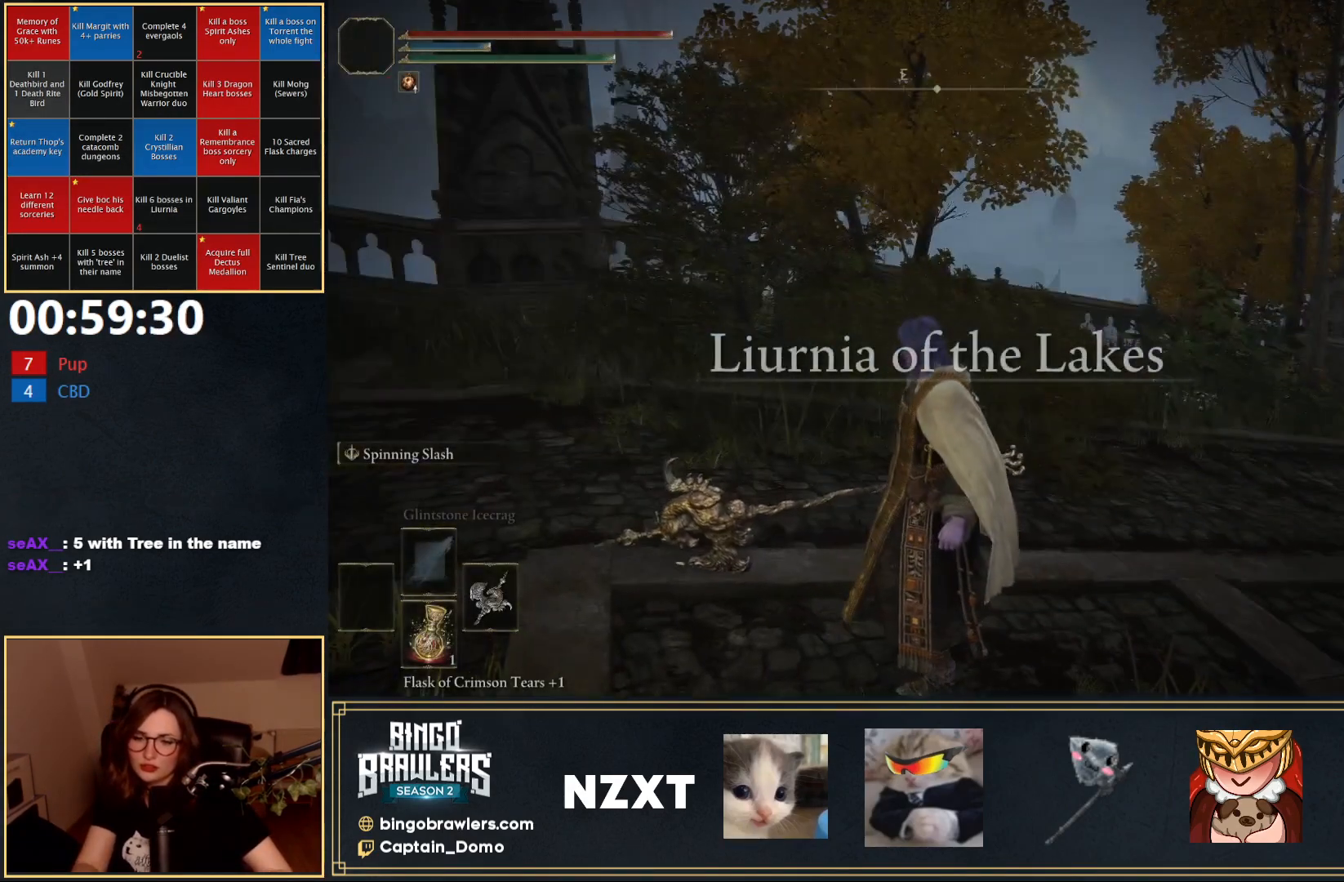
{"buttons": [], "left_stick": "up-left", "right_stick": "center", "events": [[50, "left_stick", "left"], [83, "right_stick", "left"], [267, "left_stick", "up-left"], [467, "right_stick", "center"]]}
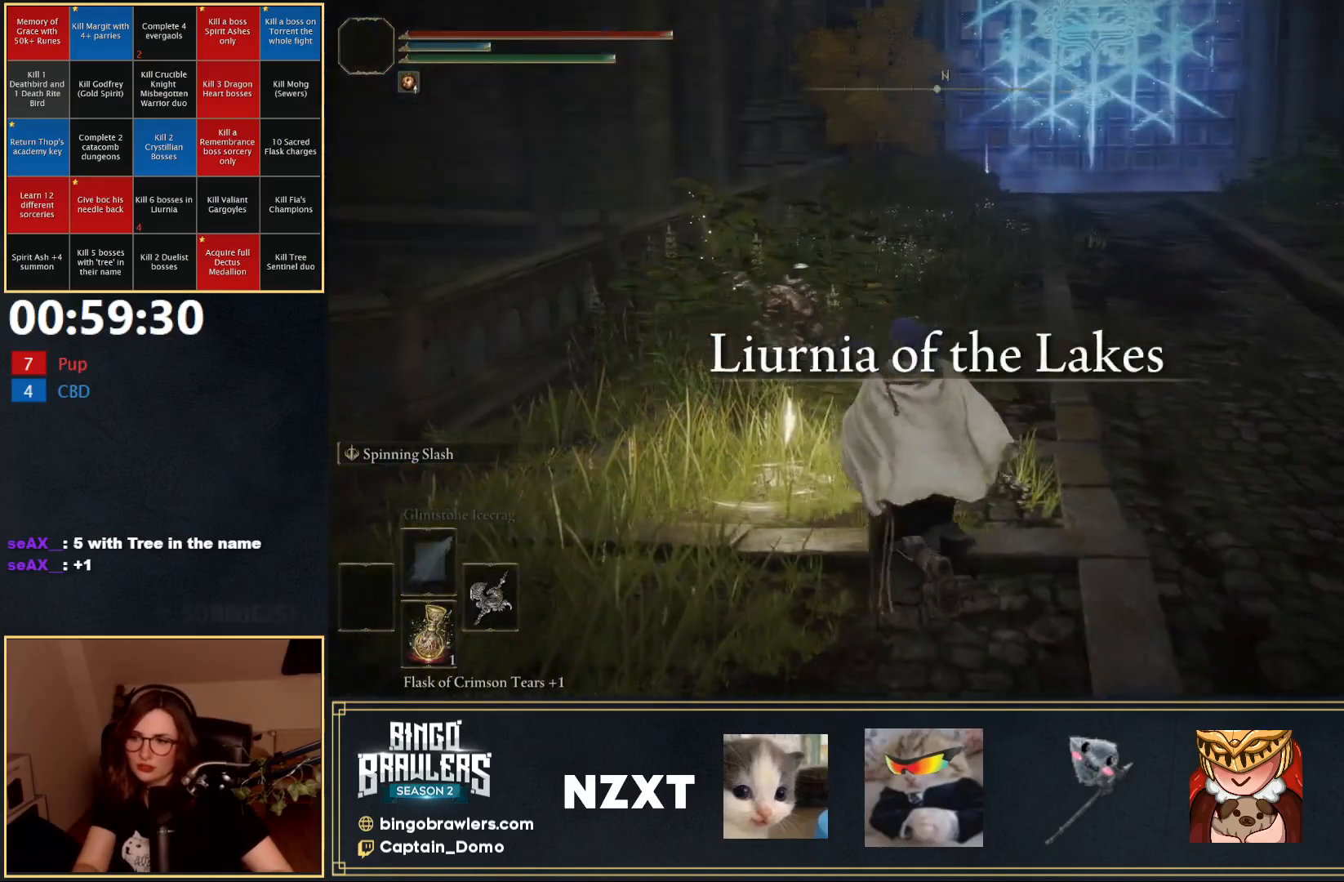
{"buttons": [], "left_stick": "center", "right_stick": "center", "events": [[217, "Y", "down"], [283, "Y", "up"], [317, "left_stick", "center"], [367, "Y", "down"], [450, "Y", "up"]]}
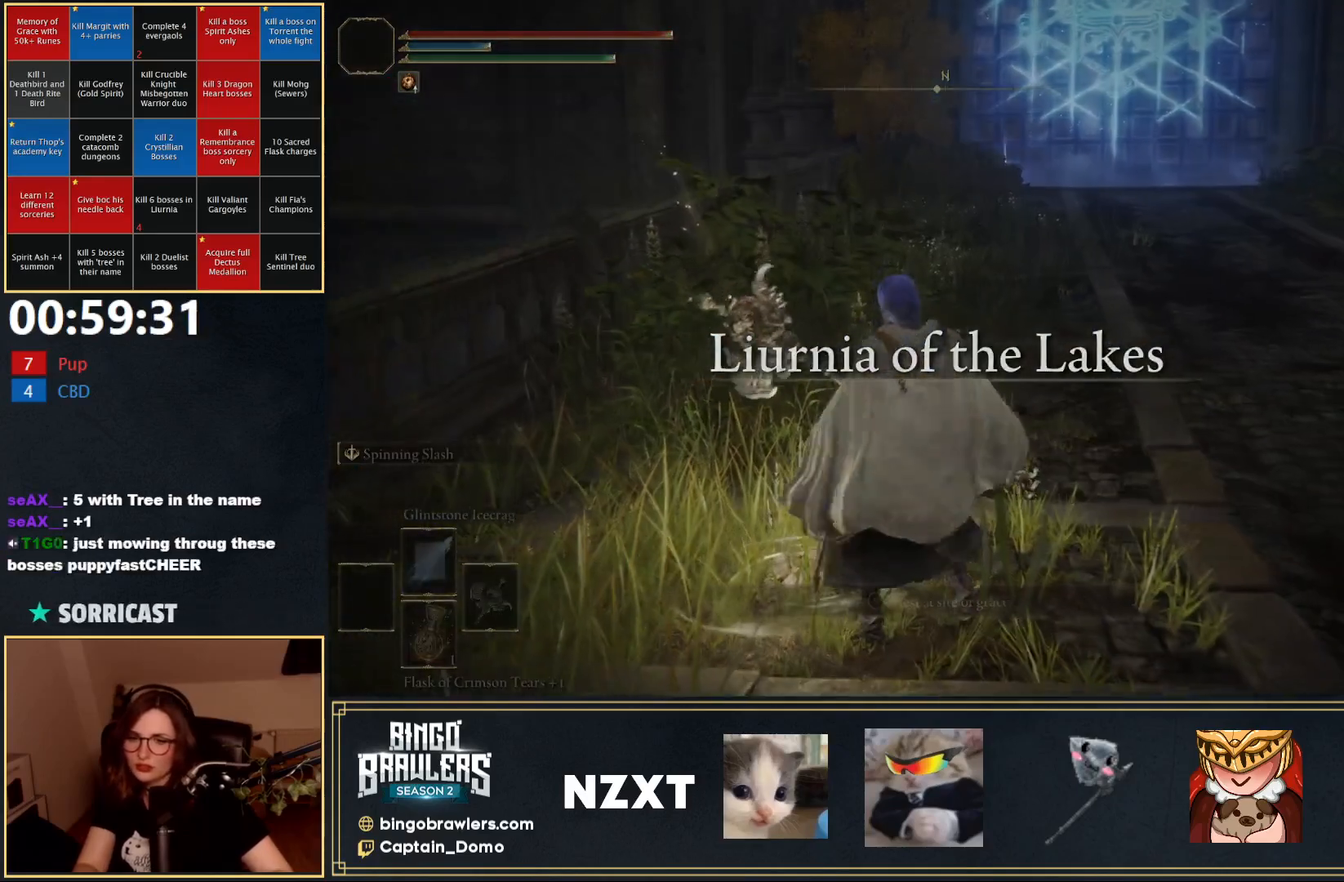
{"buttons": [], "left_stick": "center", "right_stick": "center", "events": []}
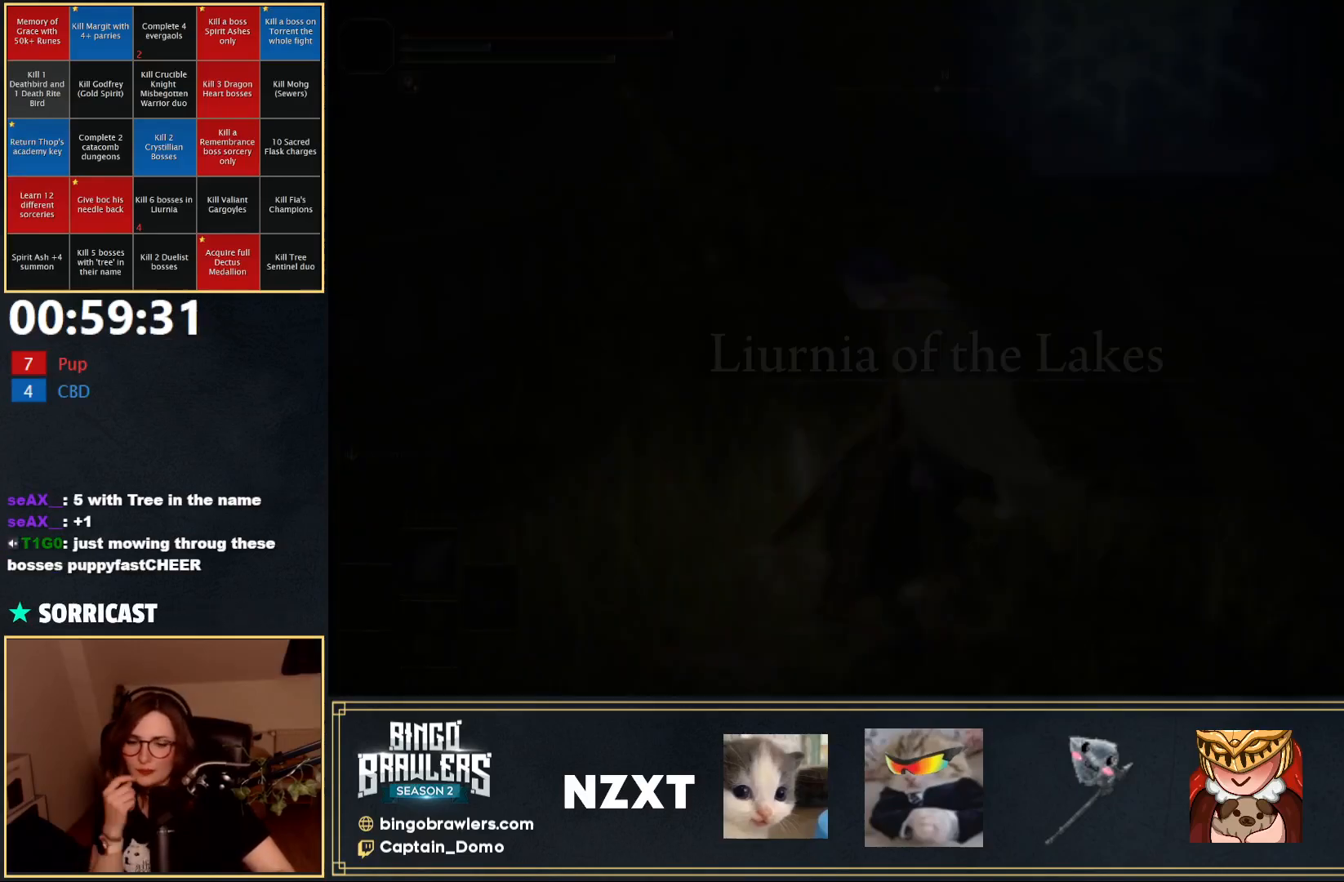
{"buttons": [], "left_stick": "center", "right_stick": "center", "events": []}
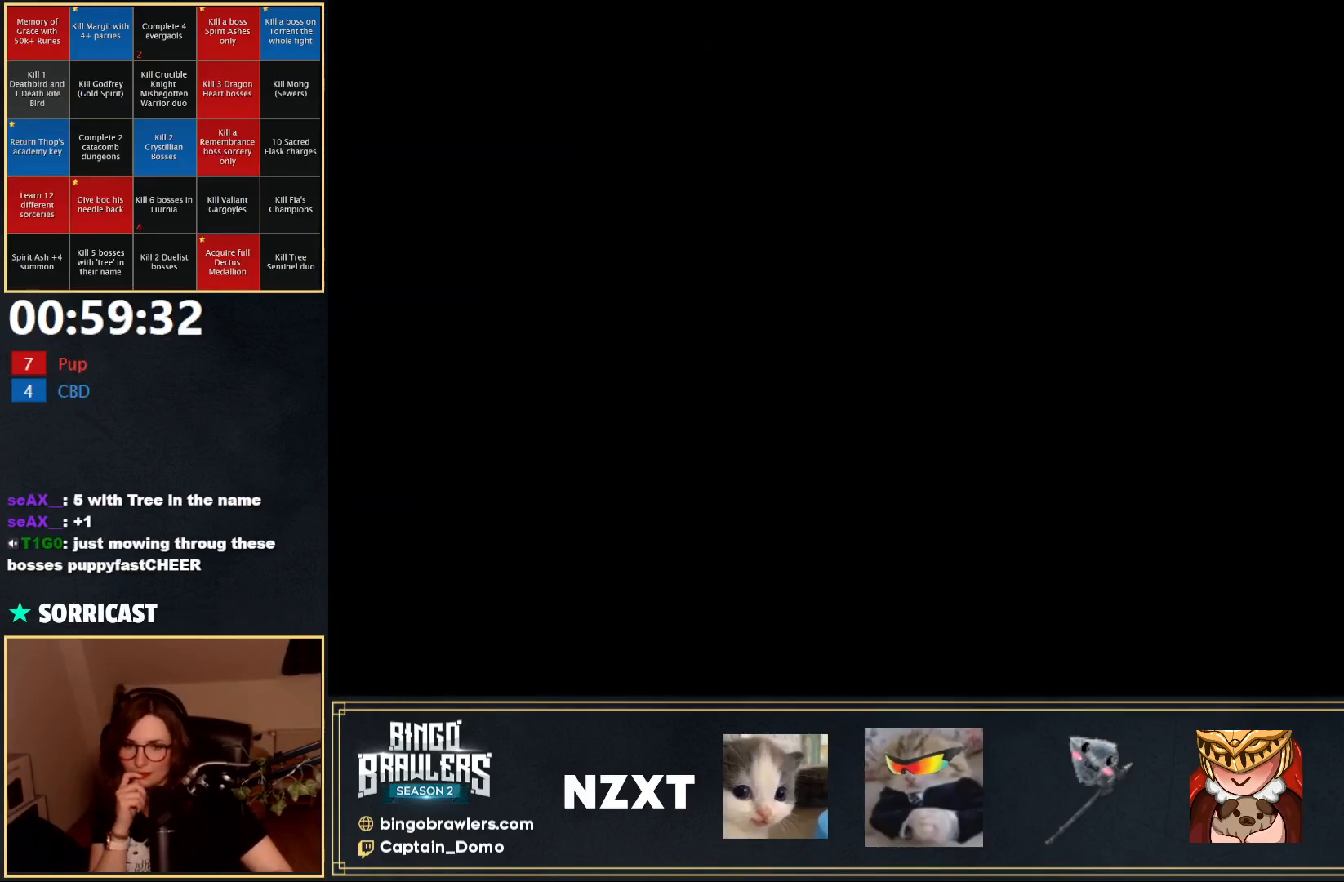
{"buttons": [], "left_stick": "center", "right_stick": "center", "events": []}
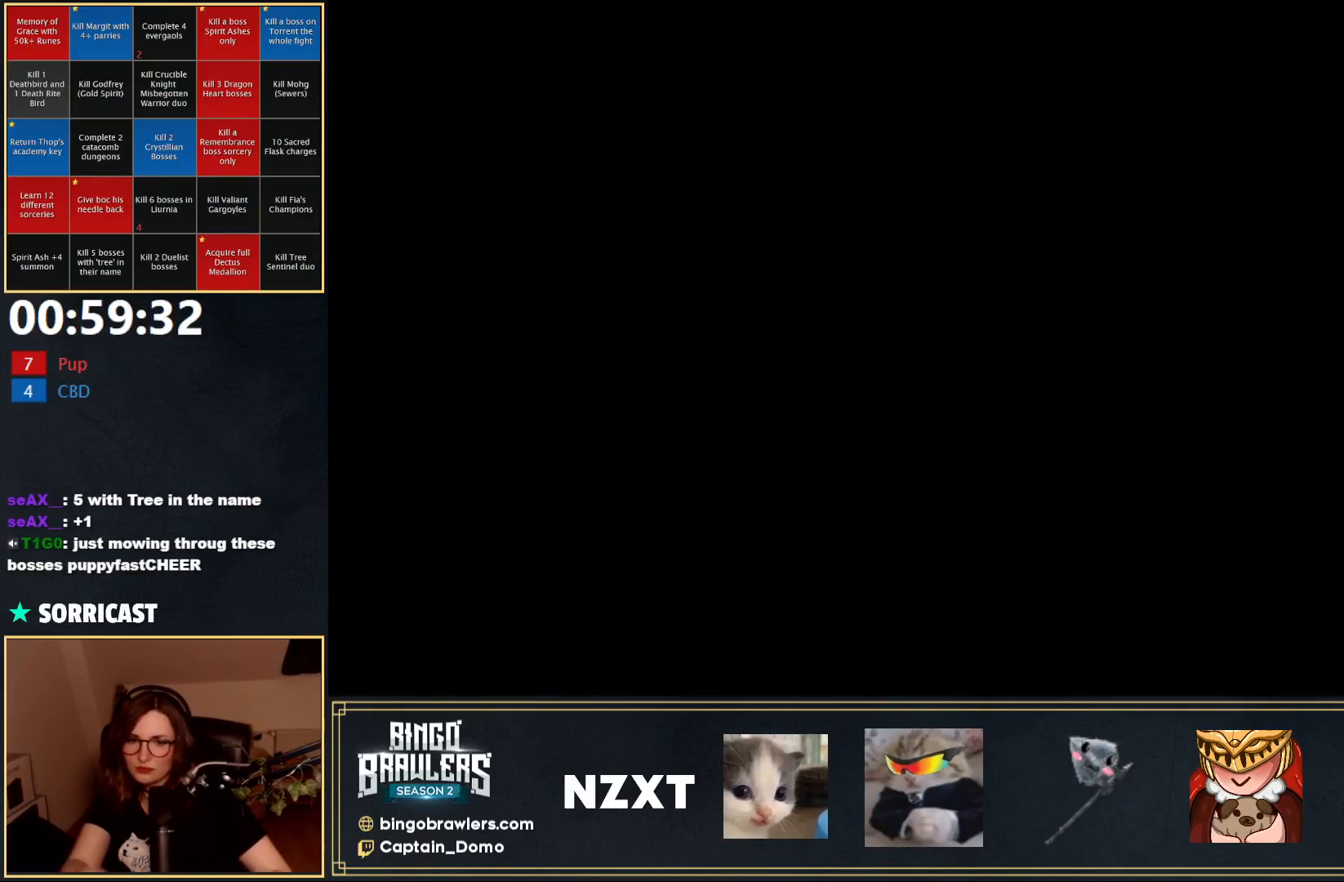
{"buttons": [], "left_stick": "center", "right_stick": "center", "events": []}
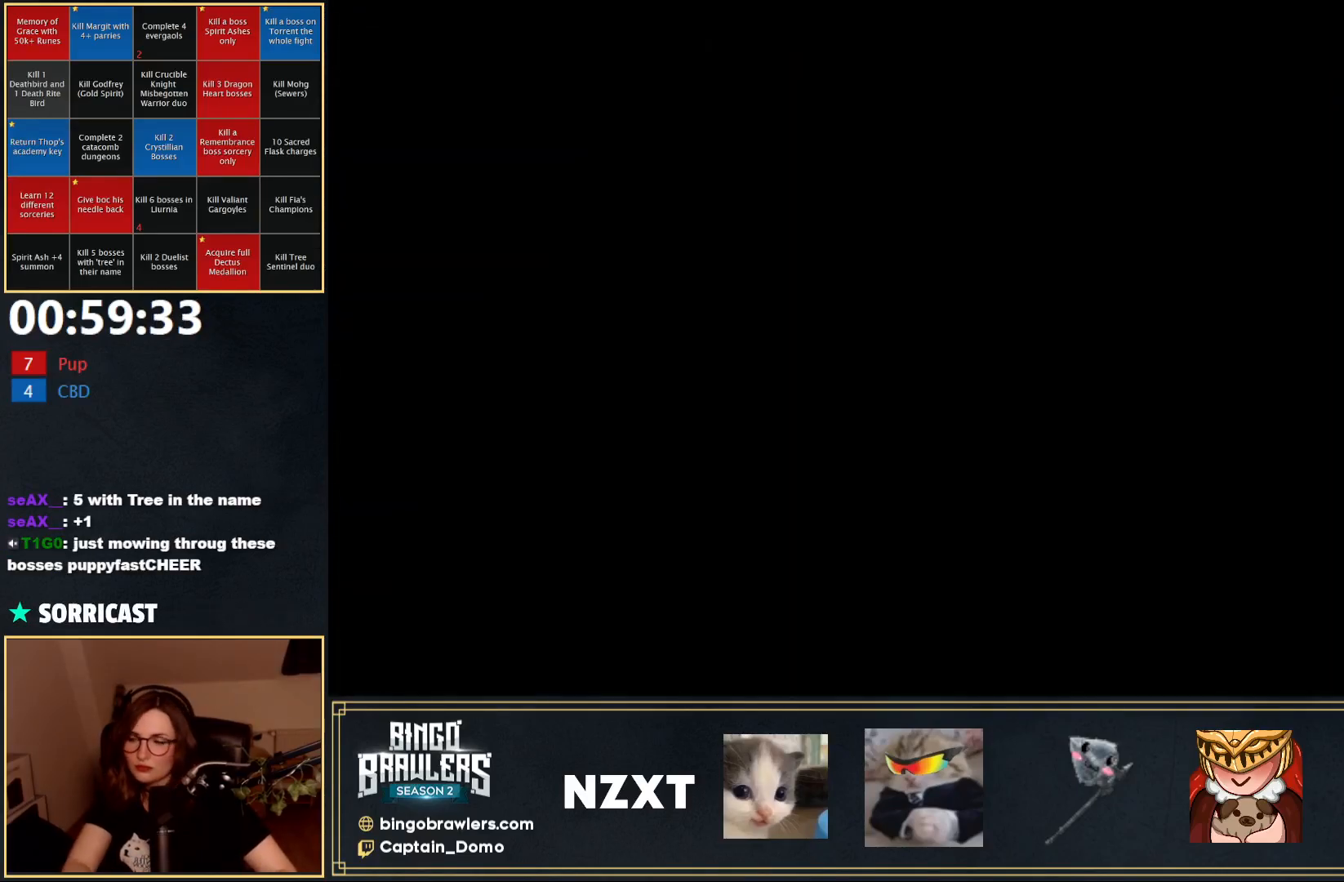
{"buttons": [], "left_stick": "center", "right_stick": "center", "events": []}
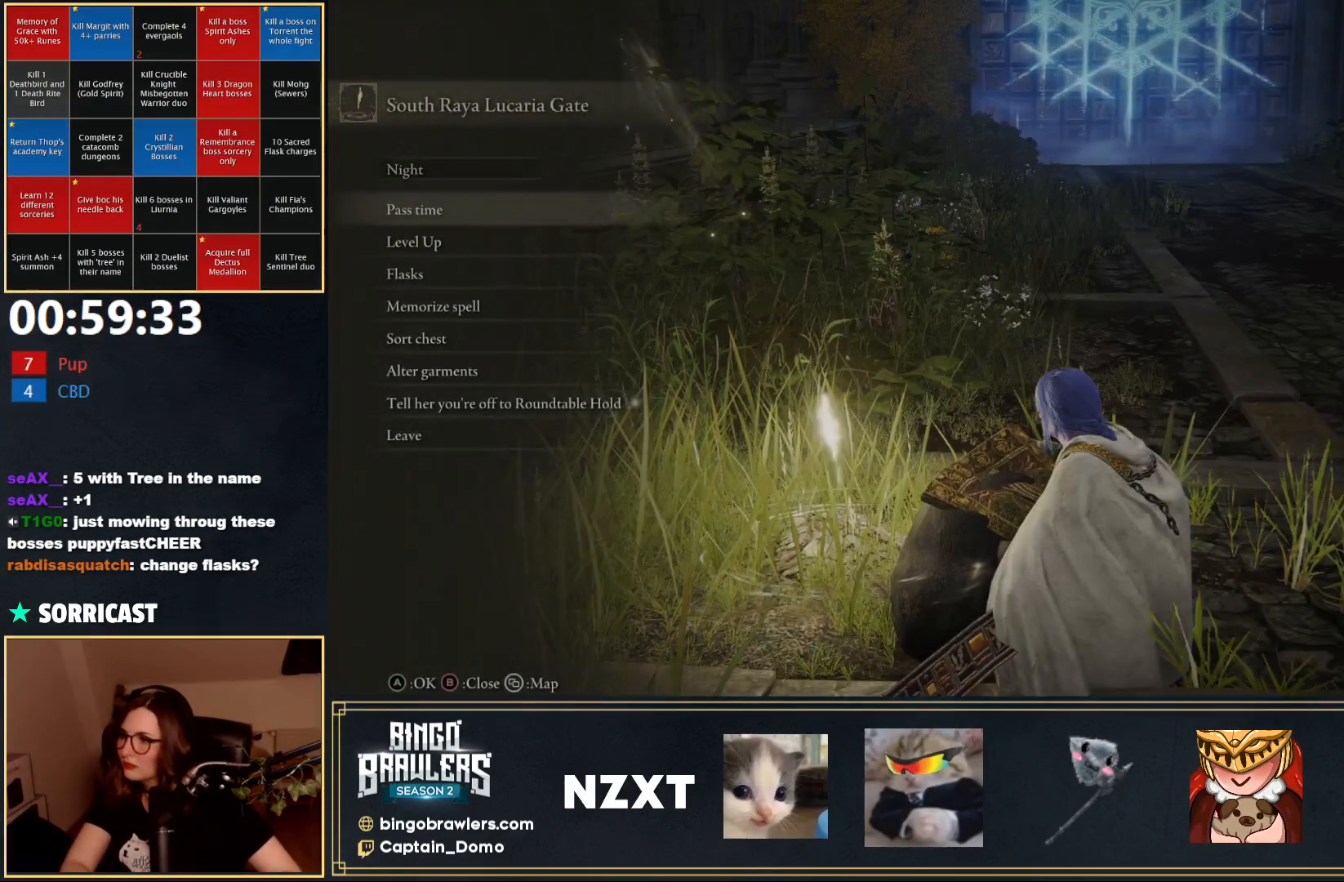
{"buttons": [], "left_stick": "center", "right_stick": "center", "events": [[17, "DPAD_DOWN", "down"], [117, "DPAD_DOWN", "up"], [167, "A", "down"], [250, "A", "up"]]}
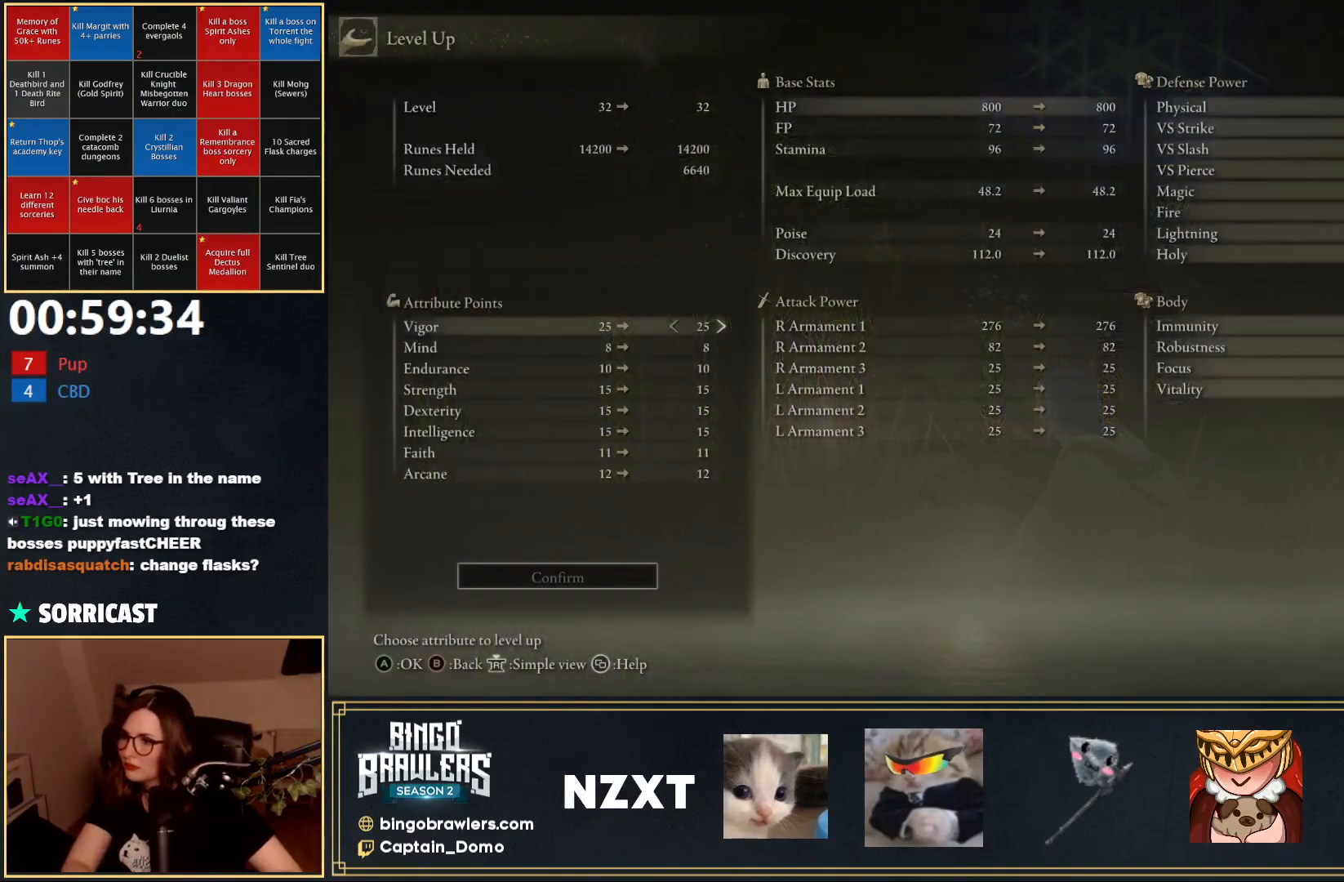
{"buttons": ["DPAD_RIGHT"], "left_stick": "center", "right_stick": "center", "events": [[167, "DPAD_RIGHT", "down"]]}
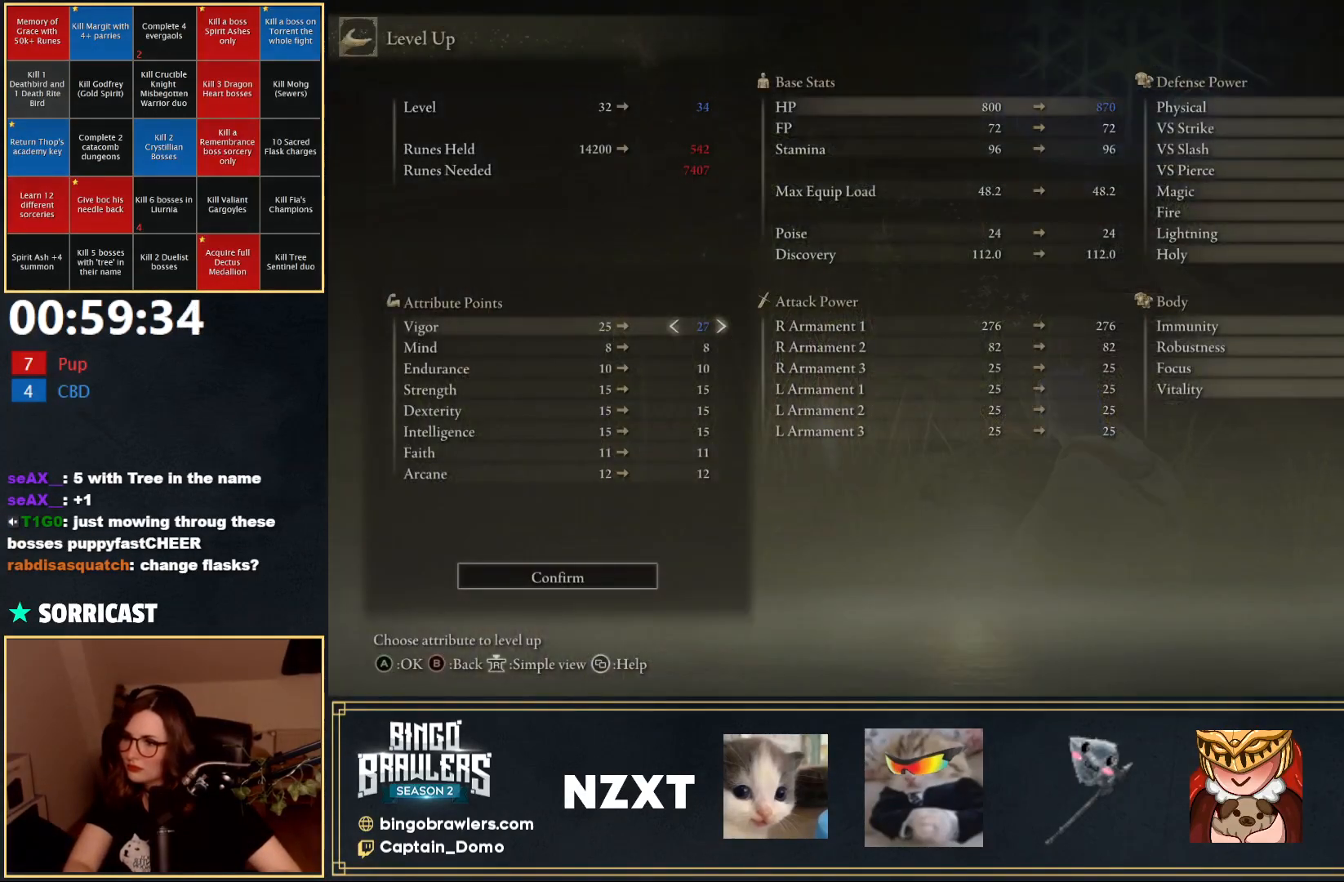
{"buttons": [], "left_stick": "center", "right_stick": "center", "events": [[433, "DPAD_RIGHT", "up"]]}
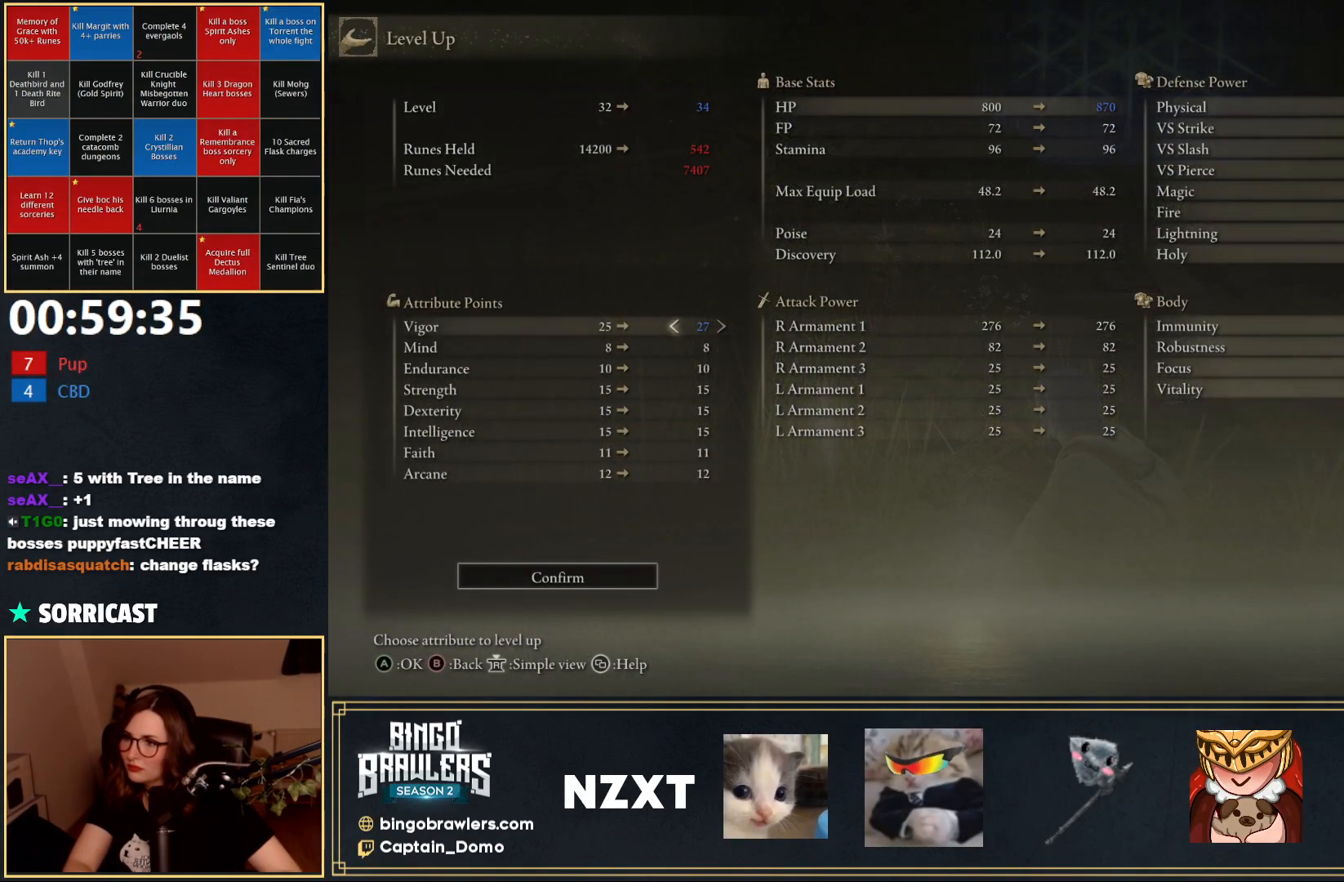
{"buttons": [], "left_stick": "center", "right_stick": "center", "events": [[17, "A", "down"], [50, "A", "up"], [183, "DPAD_LEFT", "down"], [250, "DPAD_LEFT", "up"]]}
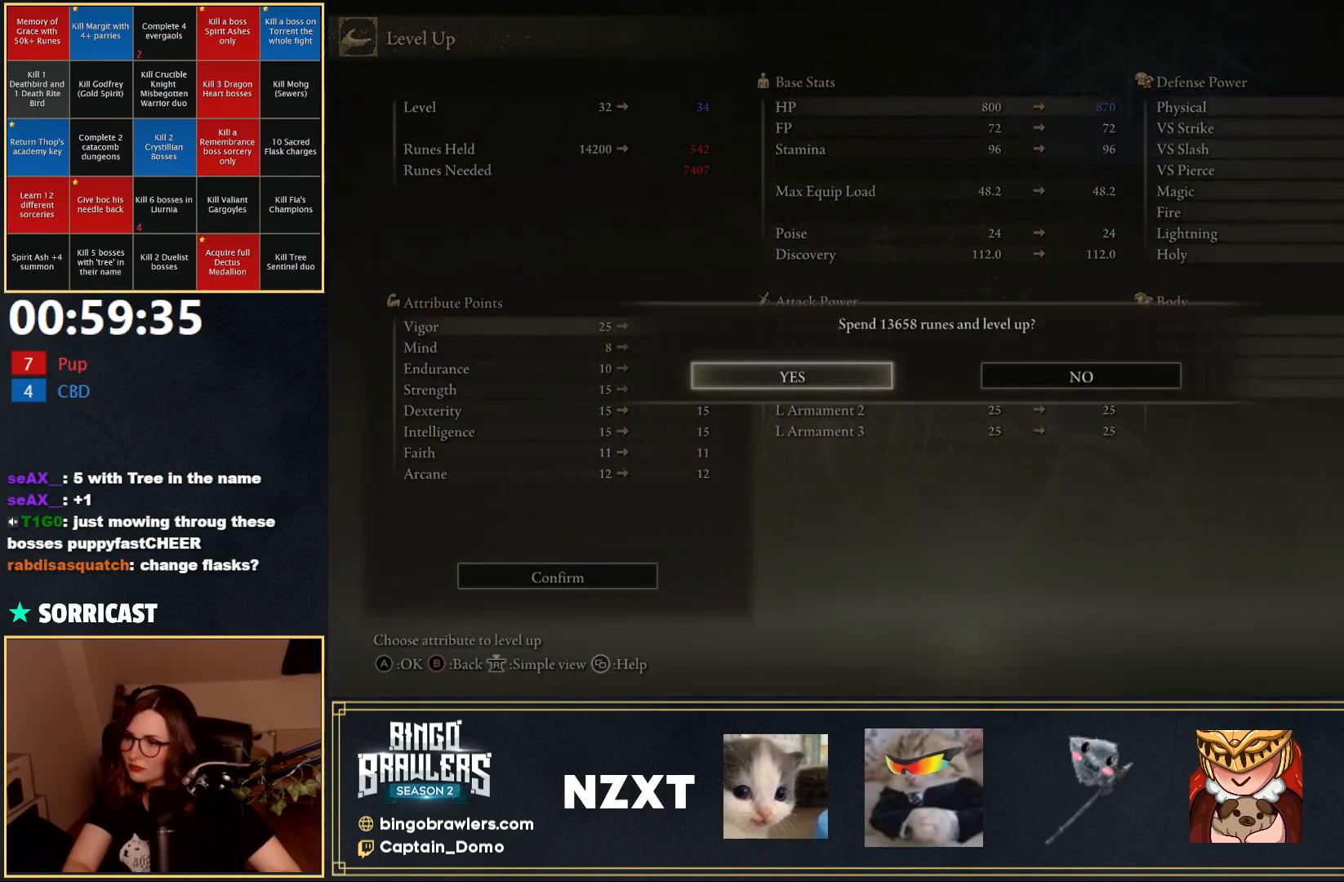
{"buttons": [], "left_stick": "center", "right_stick": "center", "events": [[350, "A", "down"], [417, "A", "up"]]}
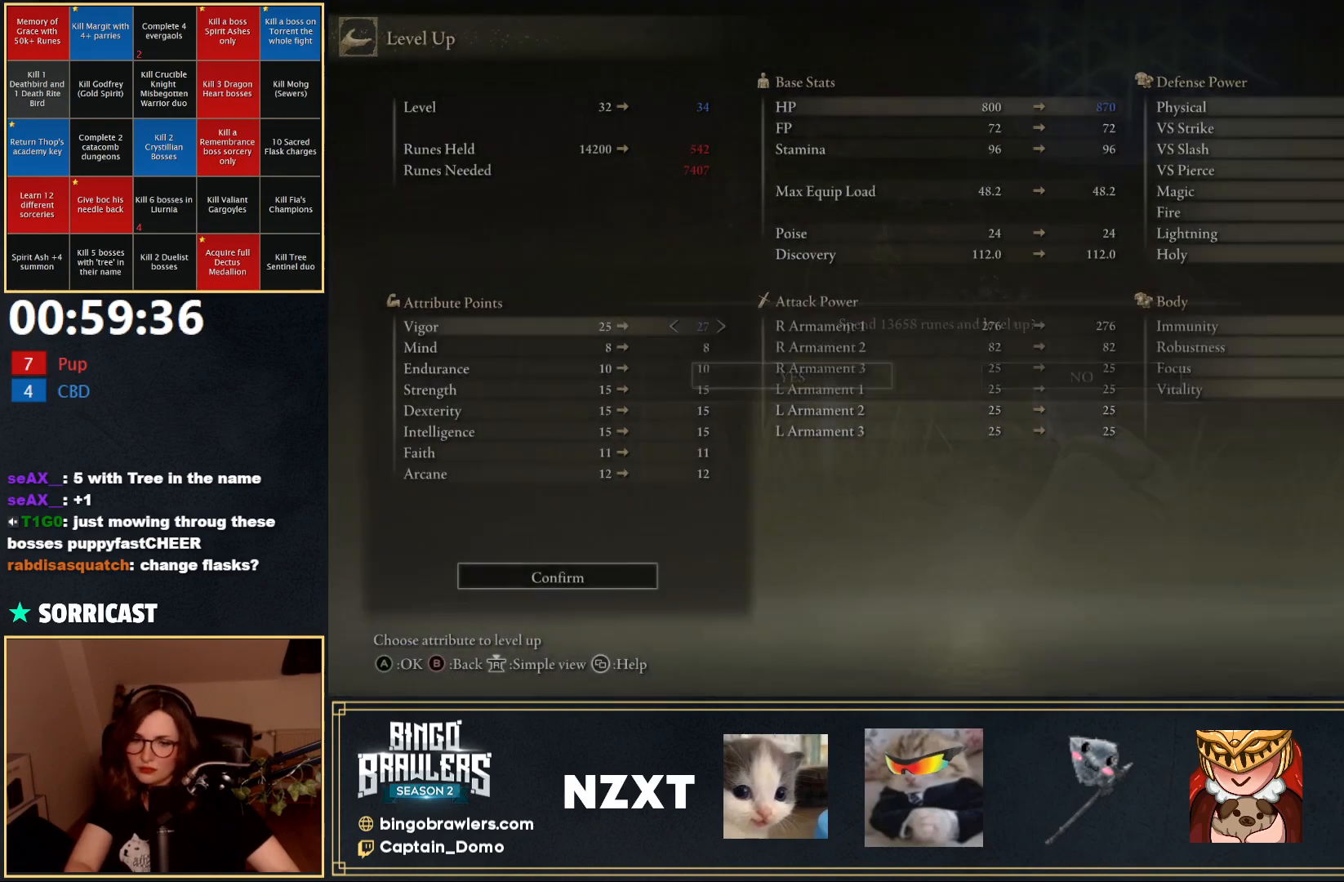
{"buttons": [], "left_stick": "center", "right_stick": "center", "events": [[250, "B", "down"], [317, "B", "up"]]}
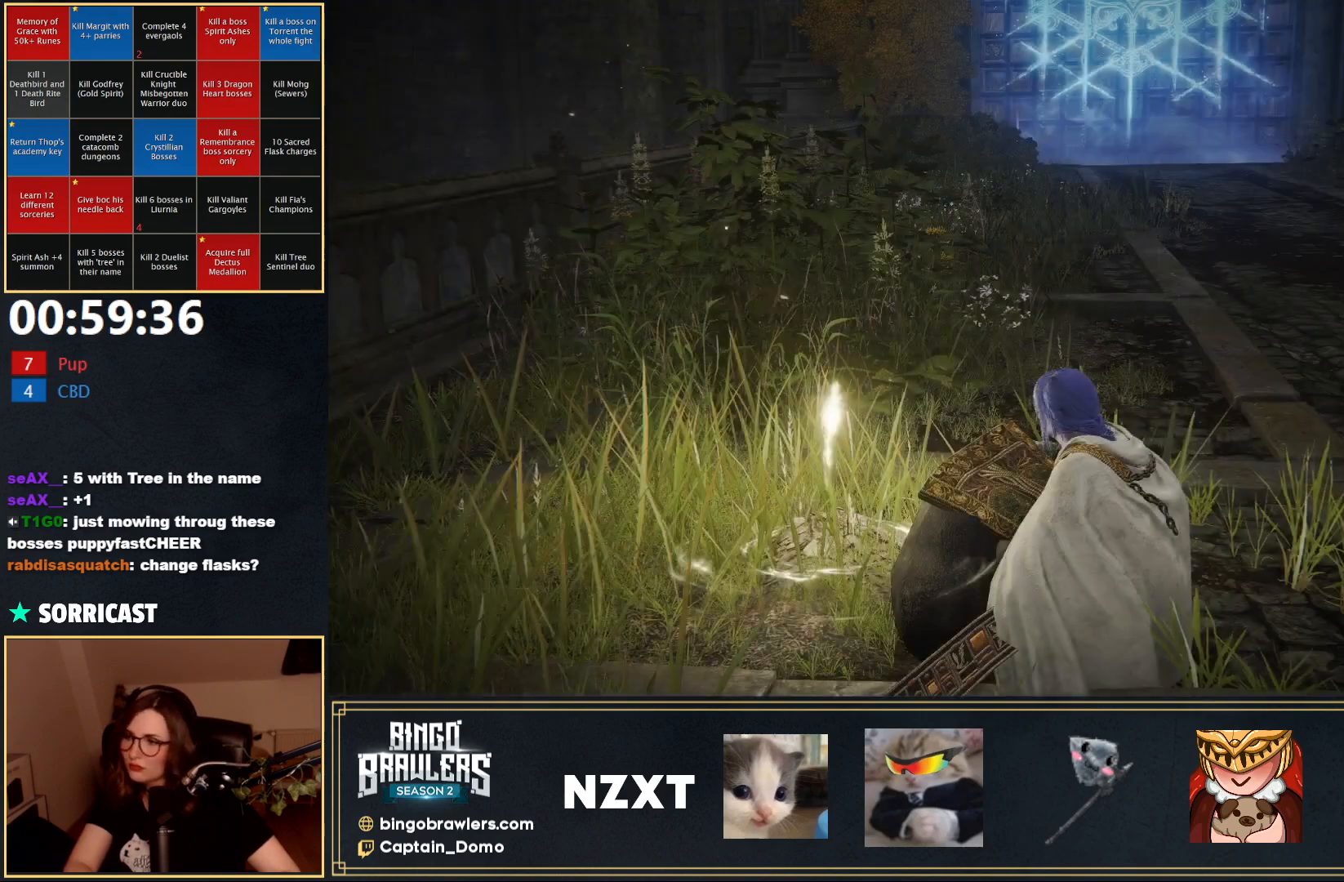
{"buttons": ["DPAD_DOWN"], "left_stick": "center", "right_stick": "center", "events": [[317, "DPAD_DOWN", "down"], [400, "DPAD_DOWN", "up"], [467, "DPAD_DOWN", "down"]]}
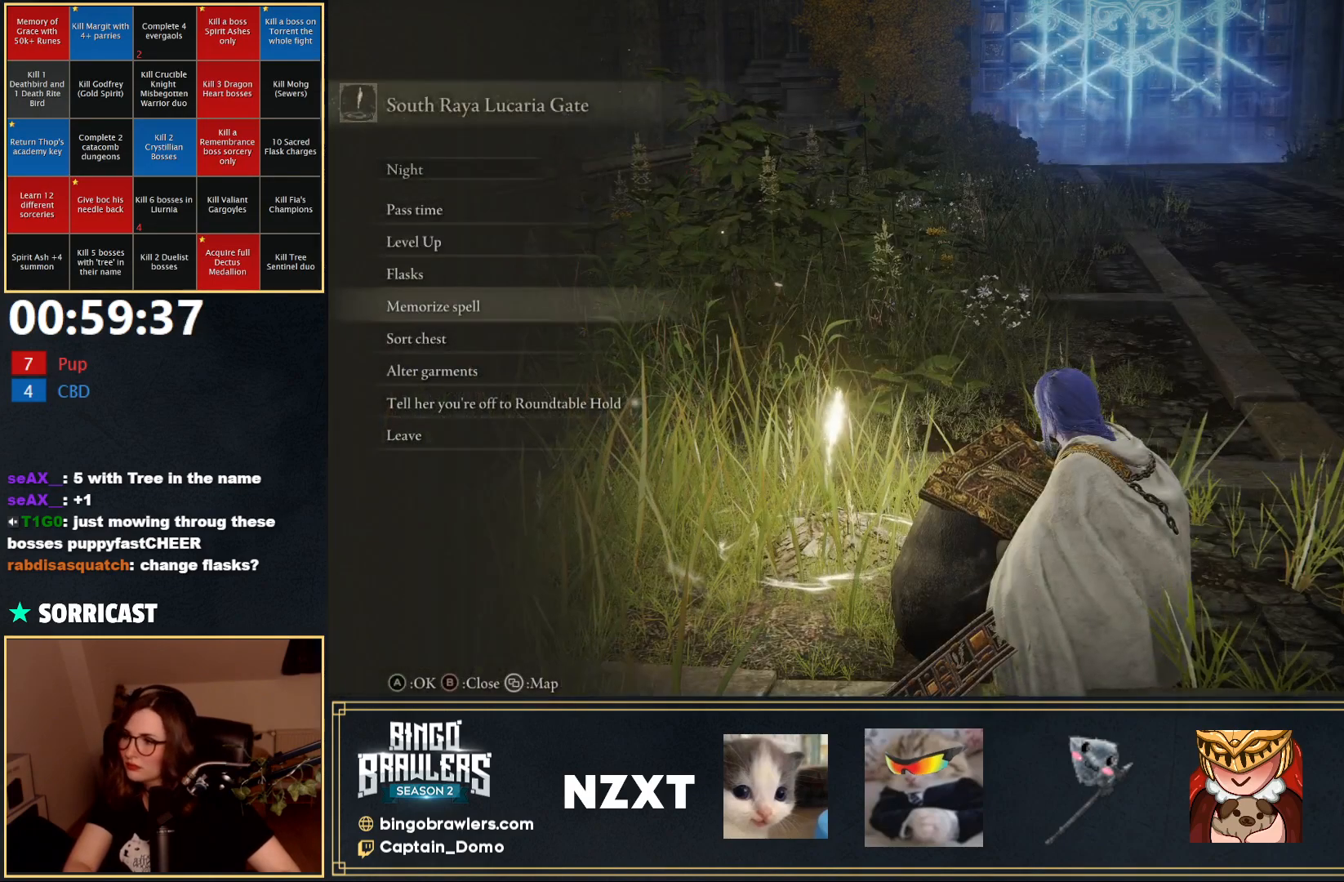
{"buttons": [], "left_stick": "center", "right_stick": "center", "events": [[33, "DPAD_DOWN", "up"], [217, "DPAD_UP", "down"], [333, "DPAD_UP", "up"], [367, "A", "down"], [450, "A", "up"]]}
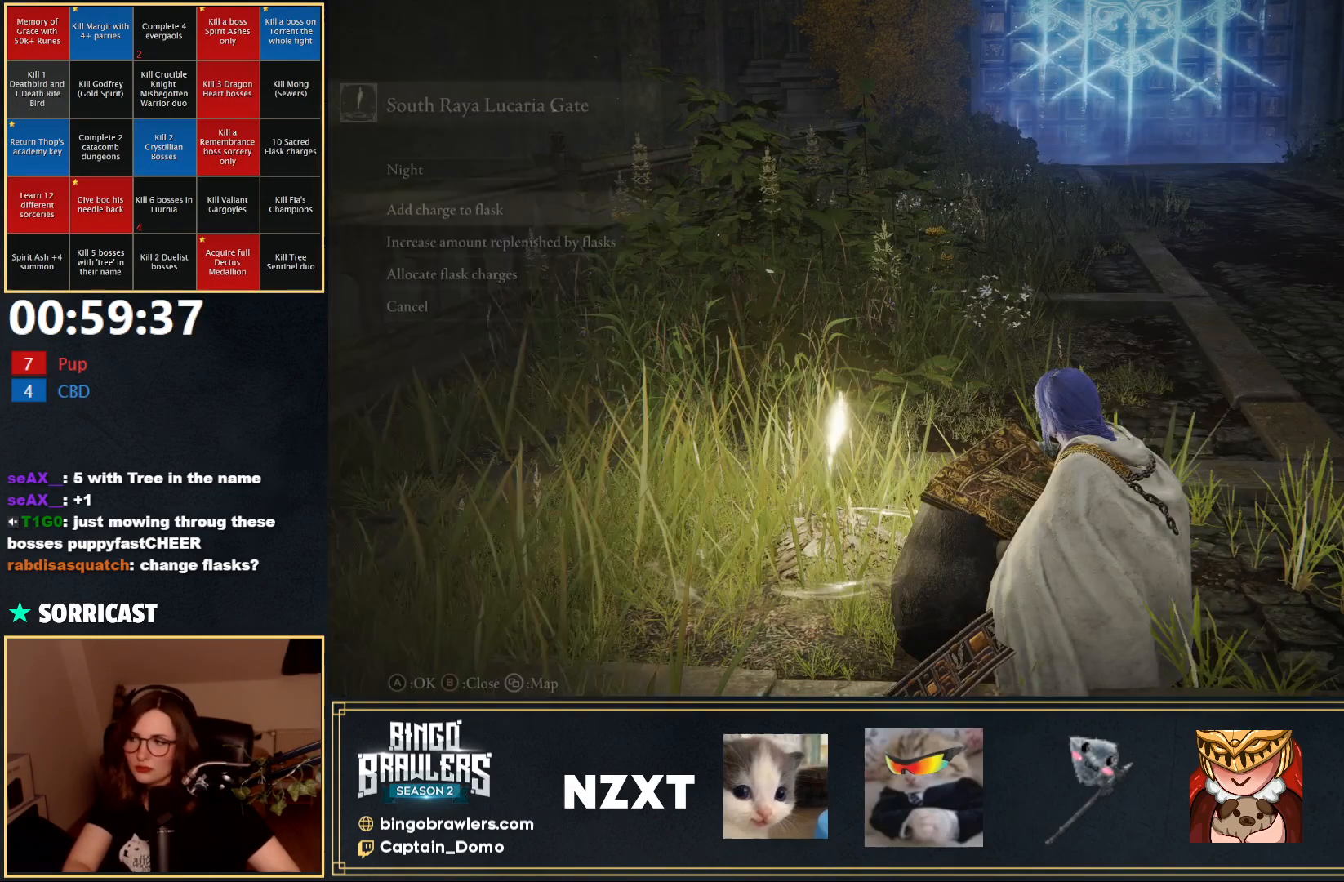
{"buttons": [], "left_stick": "center", "right_stick": "center", "events": [[50, "DPAD_DOWN", "down"], [133, "DPAD_DOWN", "up"], [183, "DPAD_DOWN", "down"], [267, "DPAD_DOWN", "up"], [317, "A", "down"], [400, "A", "up"]]}
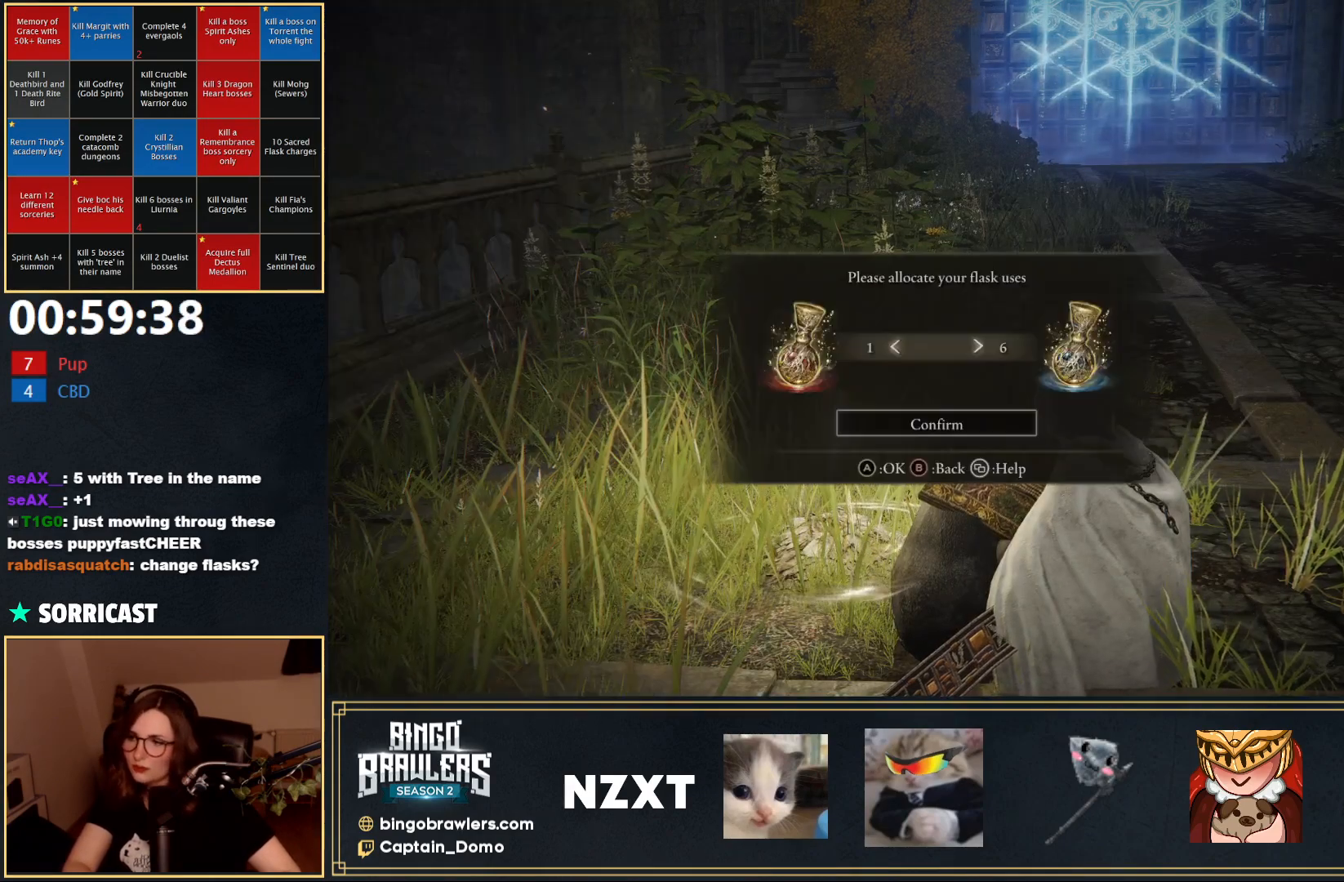
{"buttons": ["DPAD_LEFT"], "left_stick": "center", "right_stick": "center", "events": [[350, "DPAD_LEFT", "down"]]}
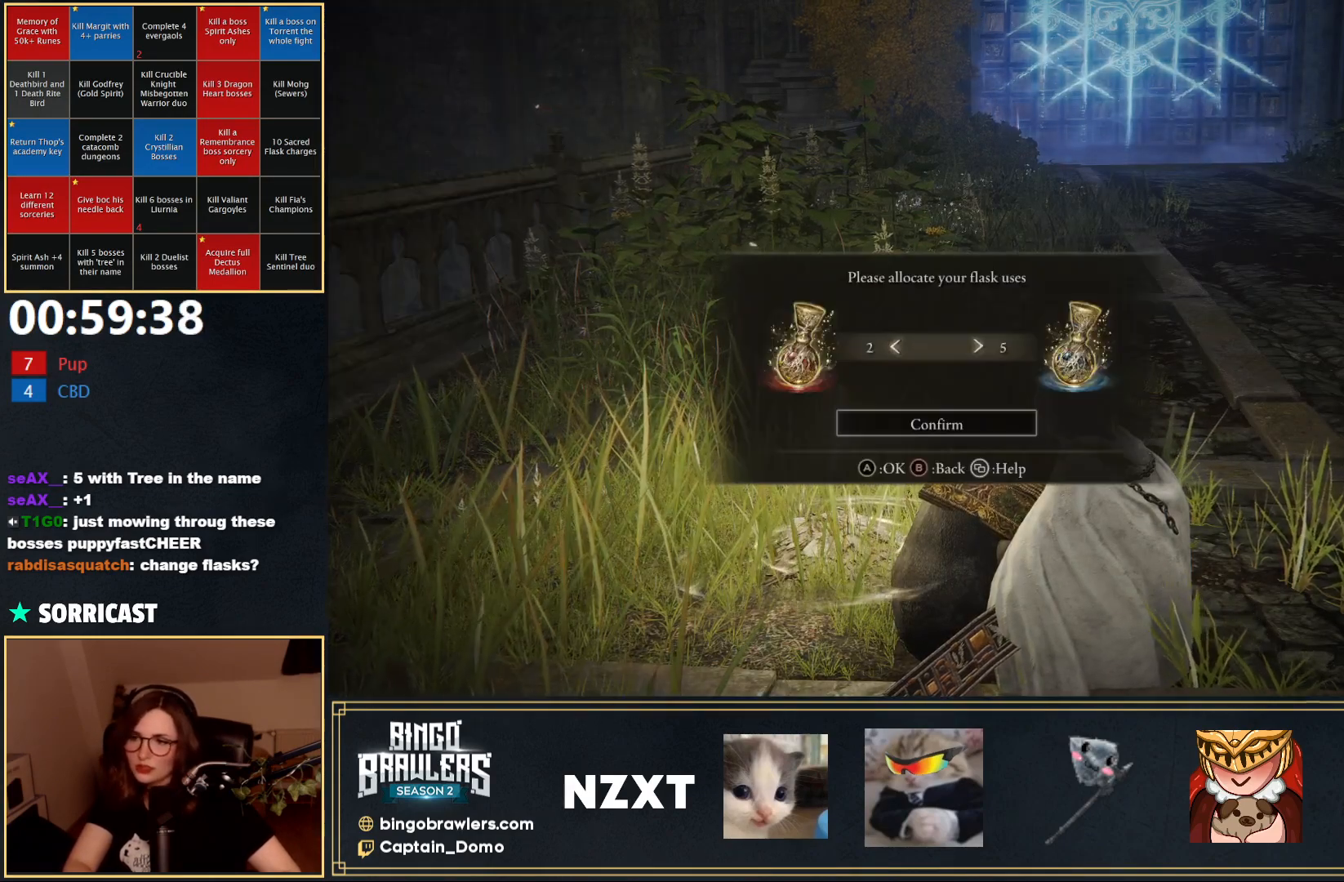
{"buttons": ["DPAD_LEFT"], "left_stick": "center", "right_stick": "center", "events": []}
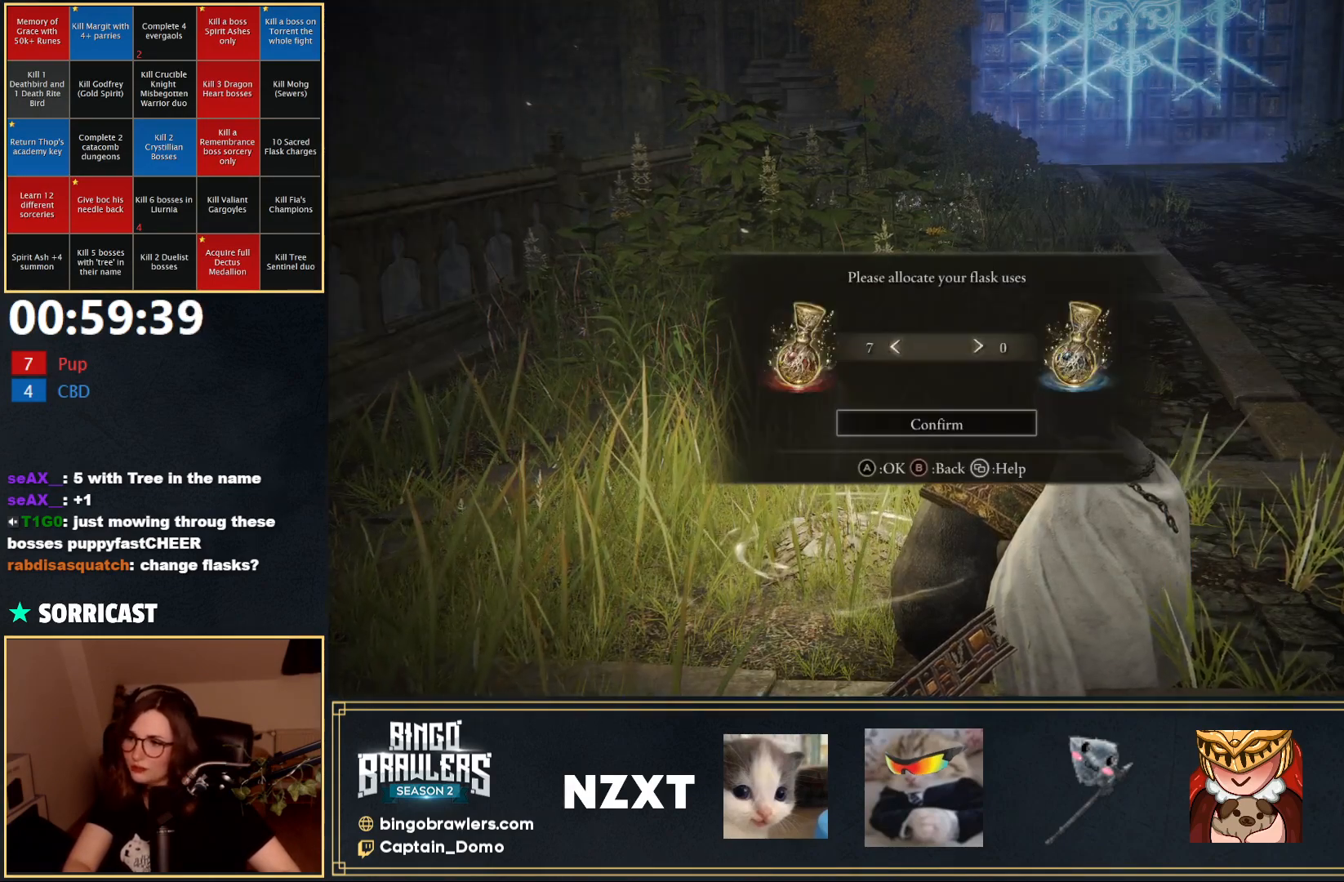
{"buttons": ["DPAD_RIGHT"], "left_stick": "center", "right_stick": "center", "events": [[133, "DPAD_LEFT", "up"], [467, "DPAD_RIGHT", "down"]]}
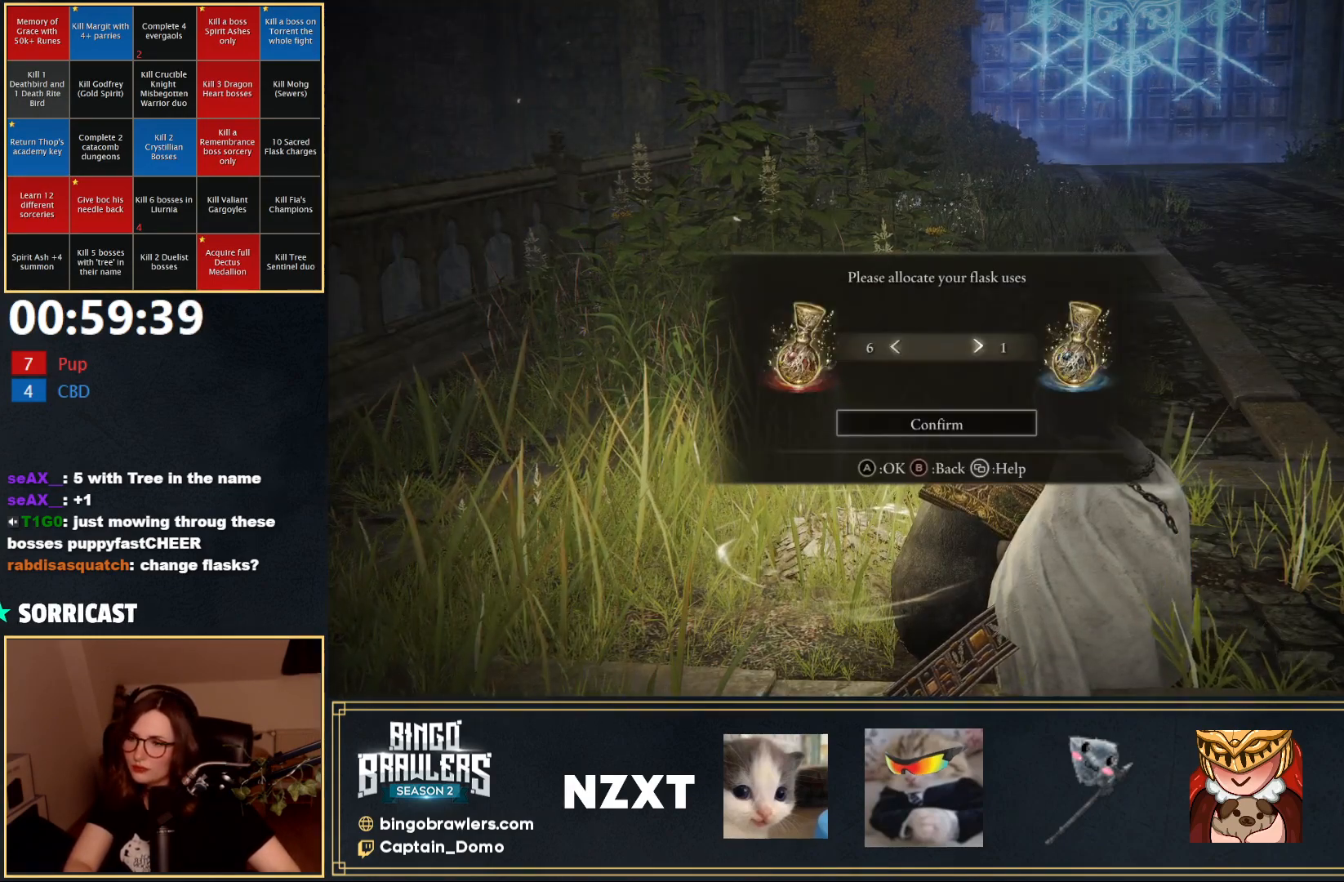
{"buttons": [], "left_stick": "center", "right_stick": "center", "events": [[33, "DPAD_RIGHT", "up"], [133, "A", "down"], [167, "A", "up"]]}
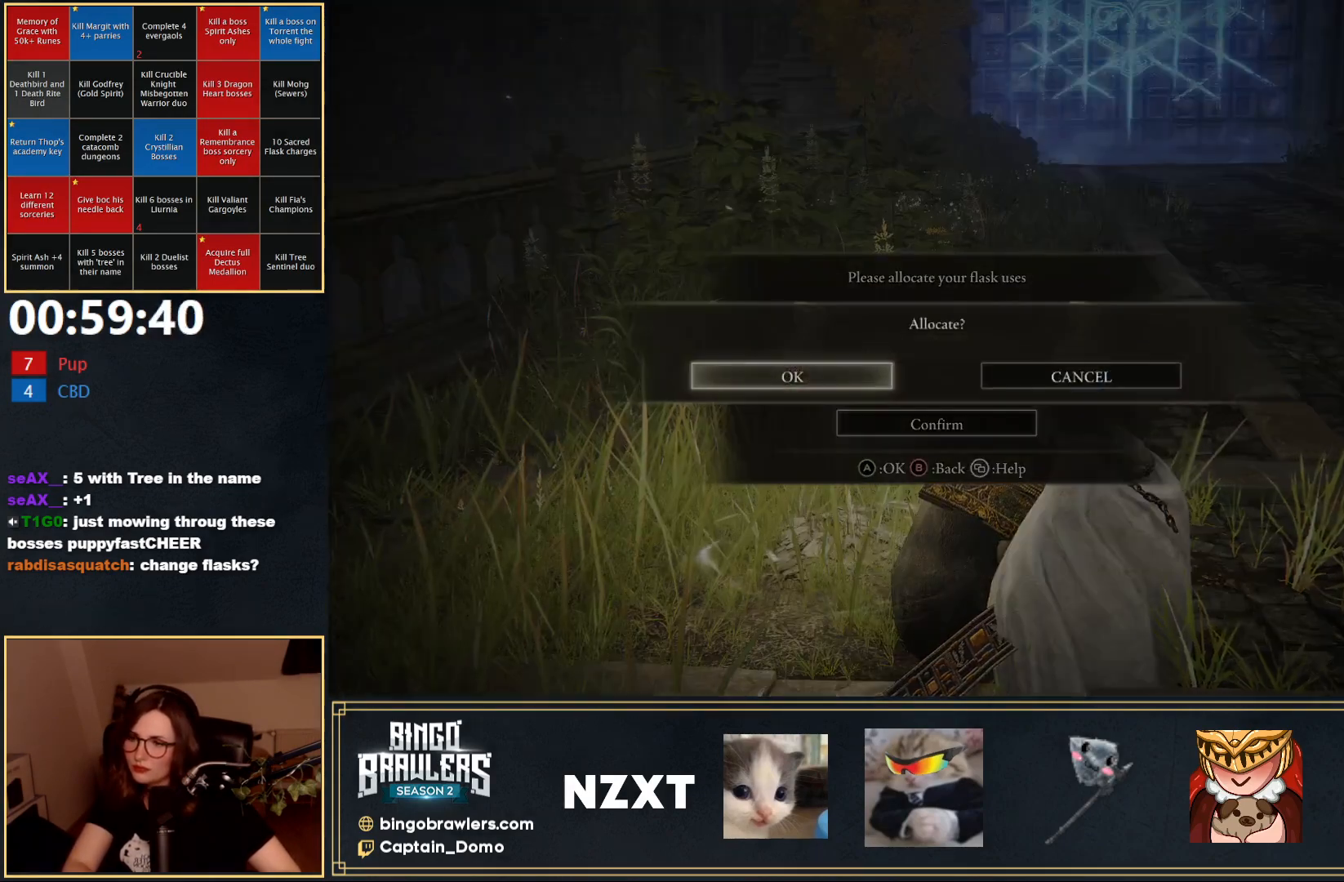
{"buttons": [], "left_stick": "center", "right_stick": "center", "events": [[133, "A", "down"], [167, "A", "up"]]}
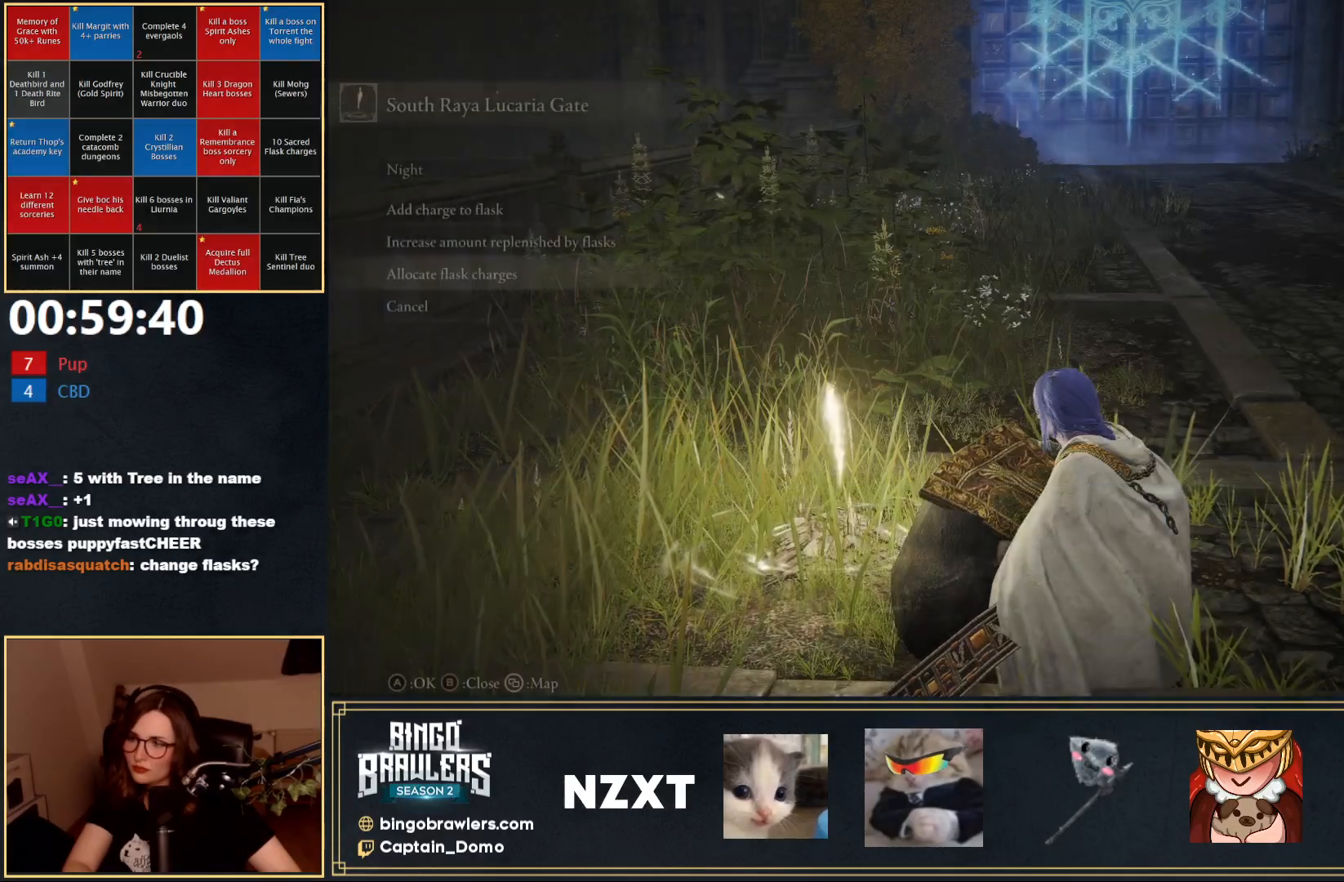
{"buttons": ["B"], "left_stick": "center", "right_stick": "center", "events": [[333, "B", "down"], [367, "B", "up"], [500, "B", "down"]]}
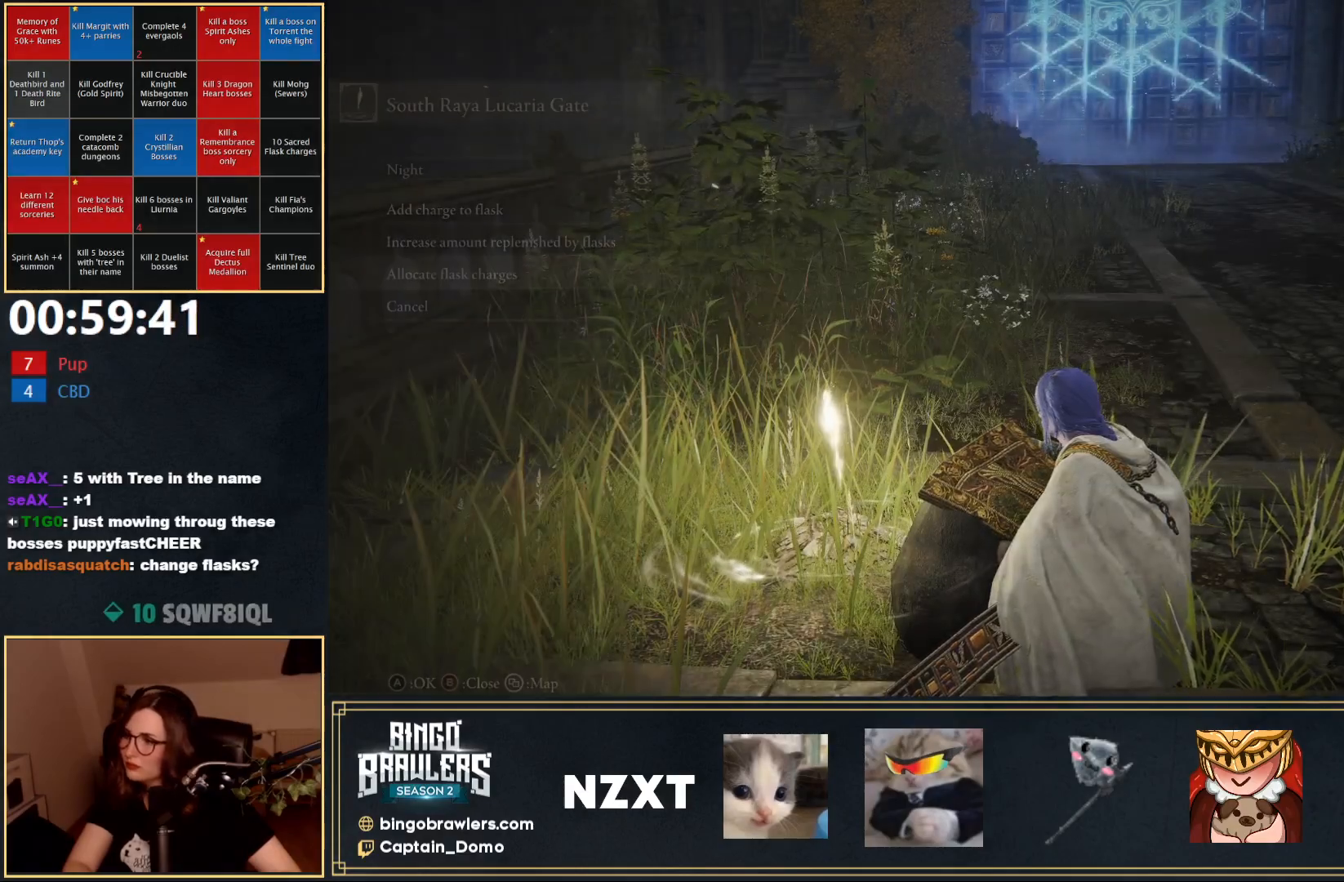
{"buttons": [], "left_stick": "down-right", "right_stick": "center", "events": [[33, "B", "up"], [133, "B", "down"], [200, "B", "up"], [267, "B", "down"], [417, "B", "up"], [433, "left_stick", "down-right"]]}
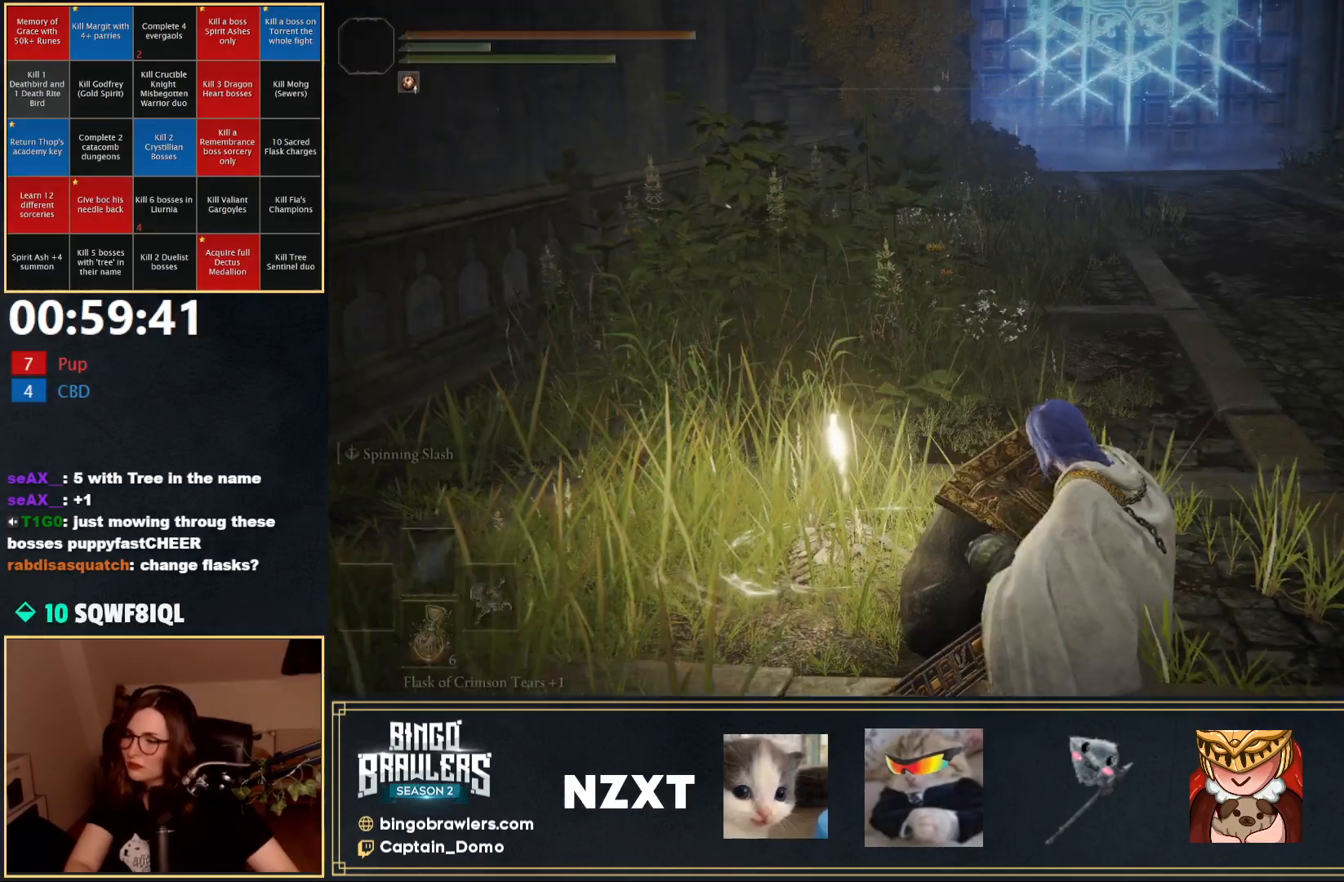
{"buttons": ["B"], "left_stick": "up", "right_stick": "down-right", "events": [[67, "B", "down"], [117, "right_stick", "right"], [333, "left_stick", "up-right"], [333, "right_stick", "down-right"], [400, "left_stick", "up"]]}
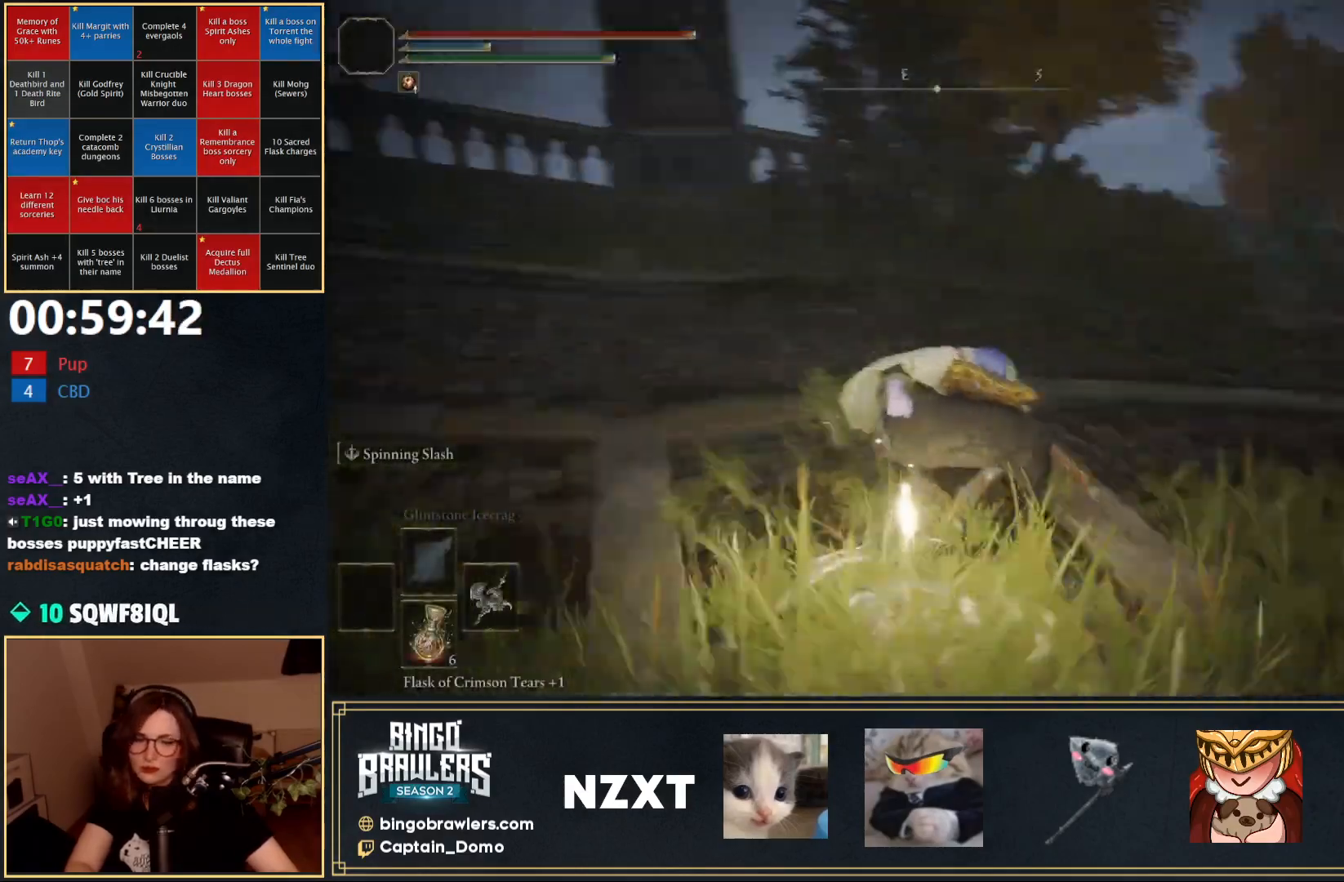
{"buttons": ["B", "Y", "DPAD_UP"], "left_stick": "up", "right_stick": "center", "events": [[167, "right_stick", "center"], [233, "Y", "down"], [433, "DPAD_UP", "down"]]}
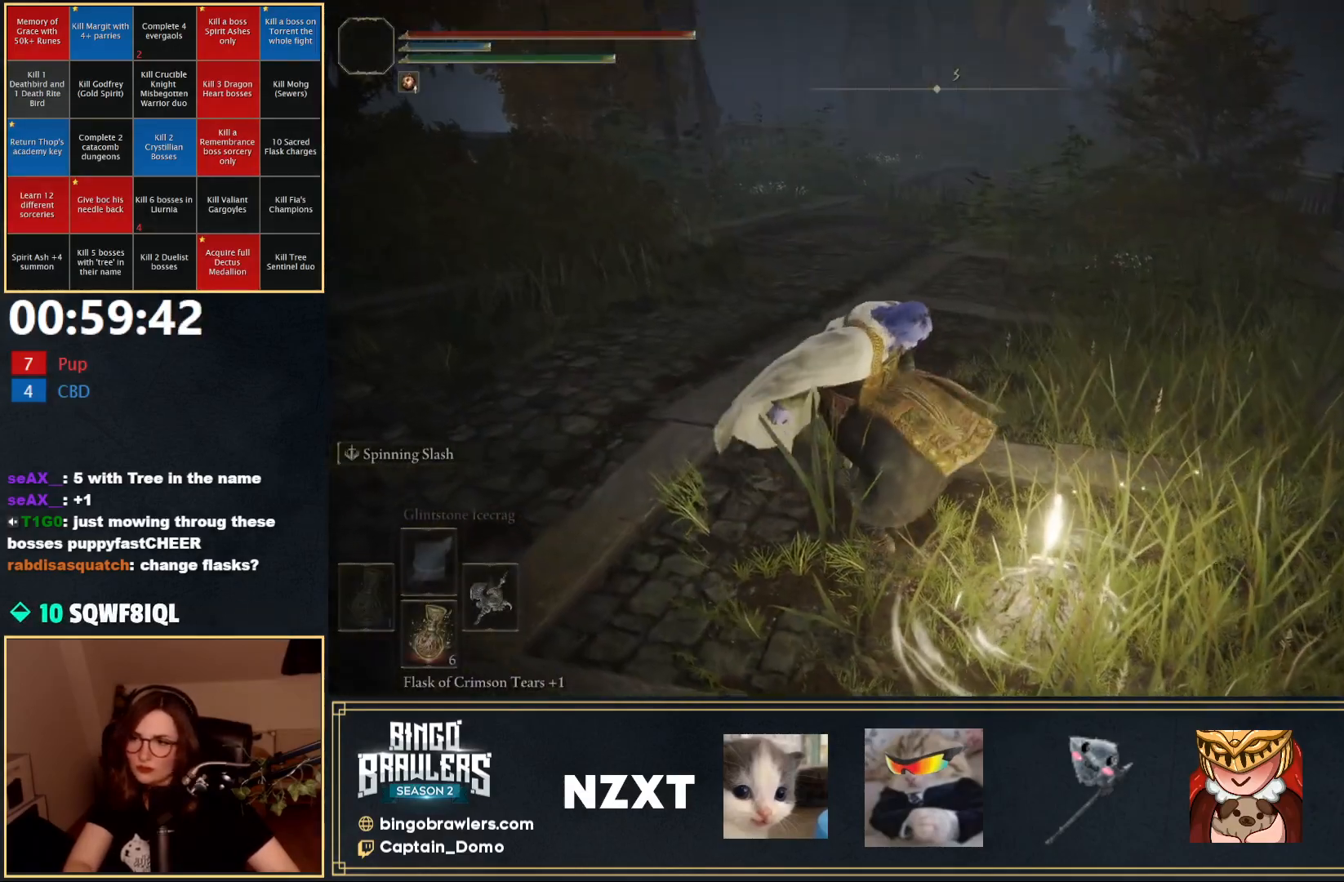
{"buttons": ["B", "Y", "DPAD_UP"], "left_stick": "up", "right_stick": "center", "events": [[33, "DPAD_UP", "up"], [100, "DPAD_UP", "down"], [167, "DPAD_UP", "up"], [267, "DPAD_UP", "down"], [317, "DPAD_UP", "up"], [367, "DPAD_UP", "down"]]}
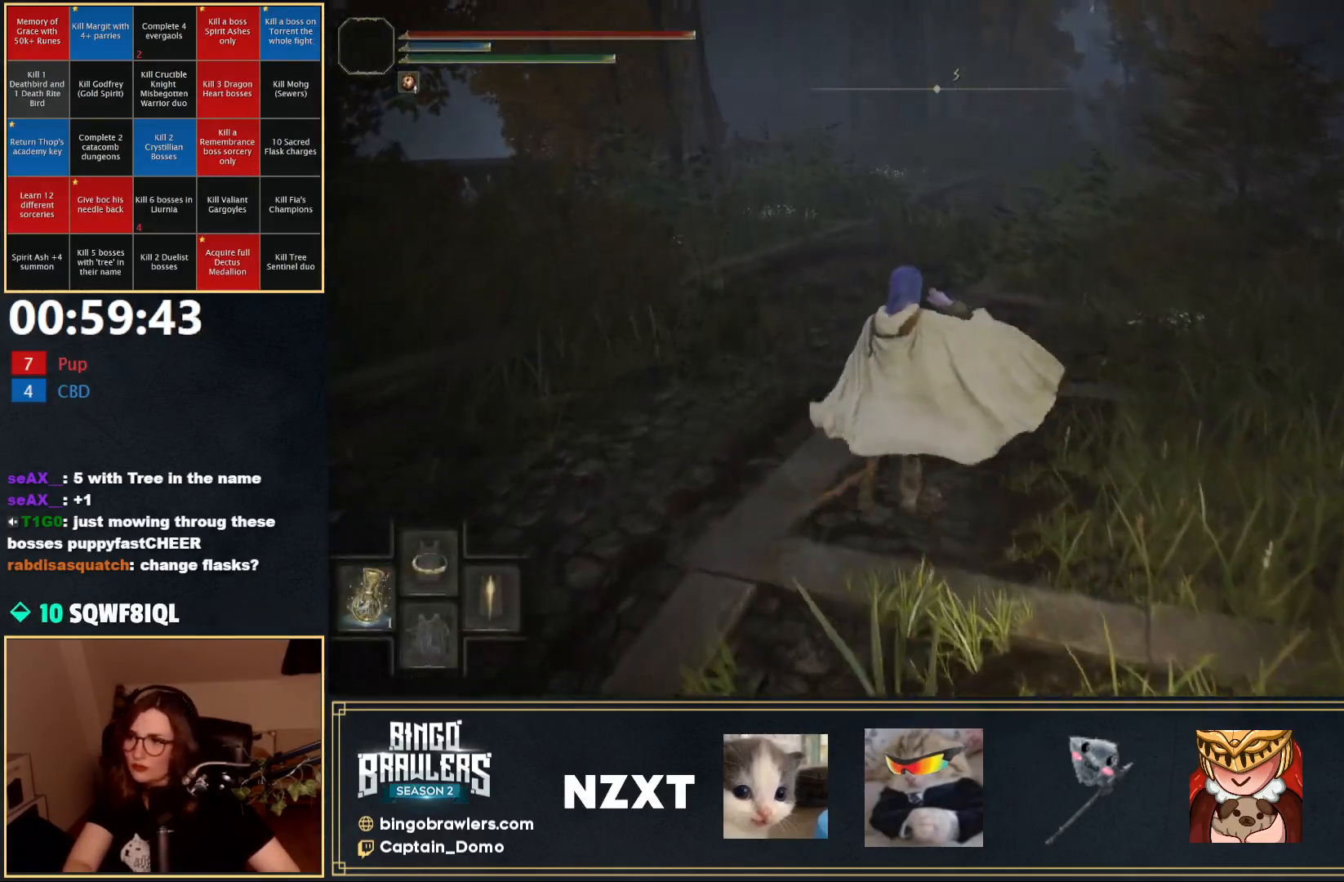
{"buttons": ["B", "Y"], "left_stick": "up", "right_stick": "center", "events": [[33, "DPAD_UP", "up"]]}
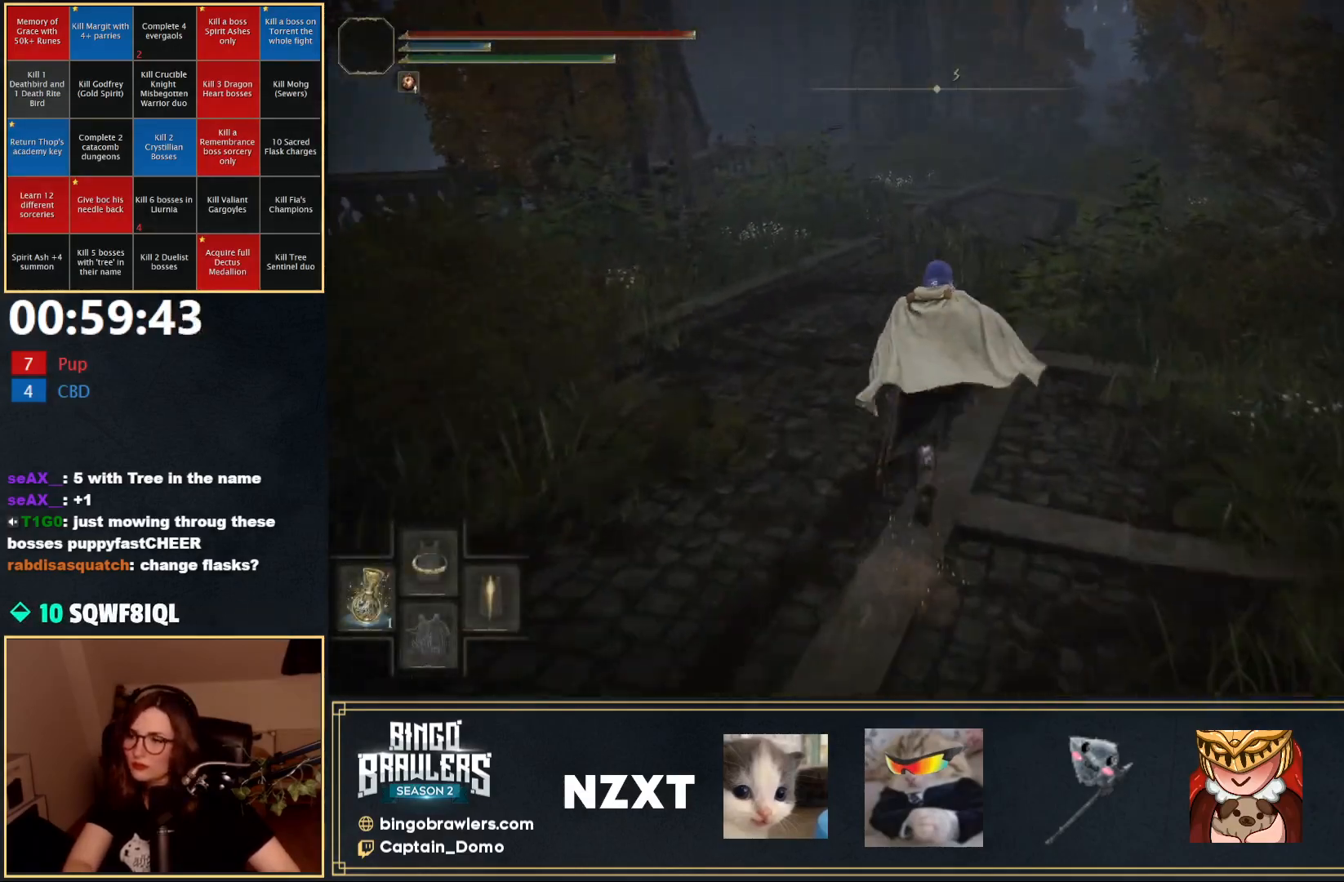
{"buttons": [], "left_stick": "up", "right_stick": "center", "events": [[283, "B", "up"], [317, "Y", "up"]]}
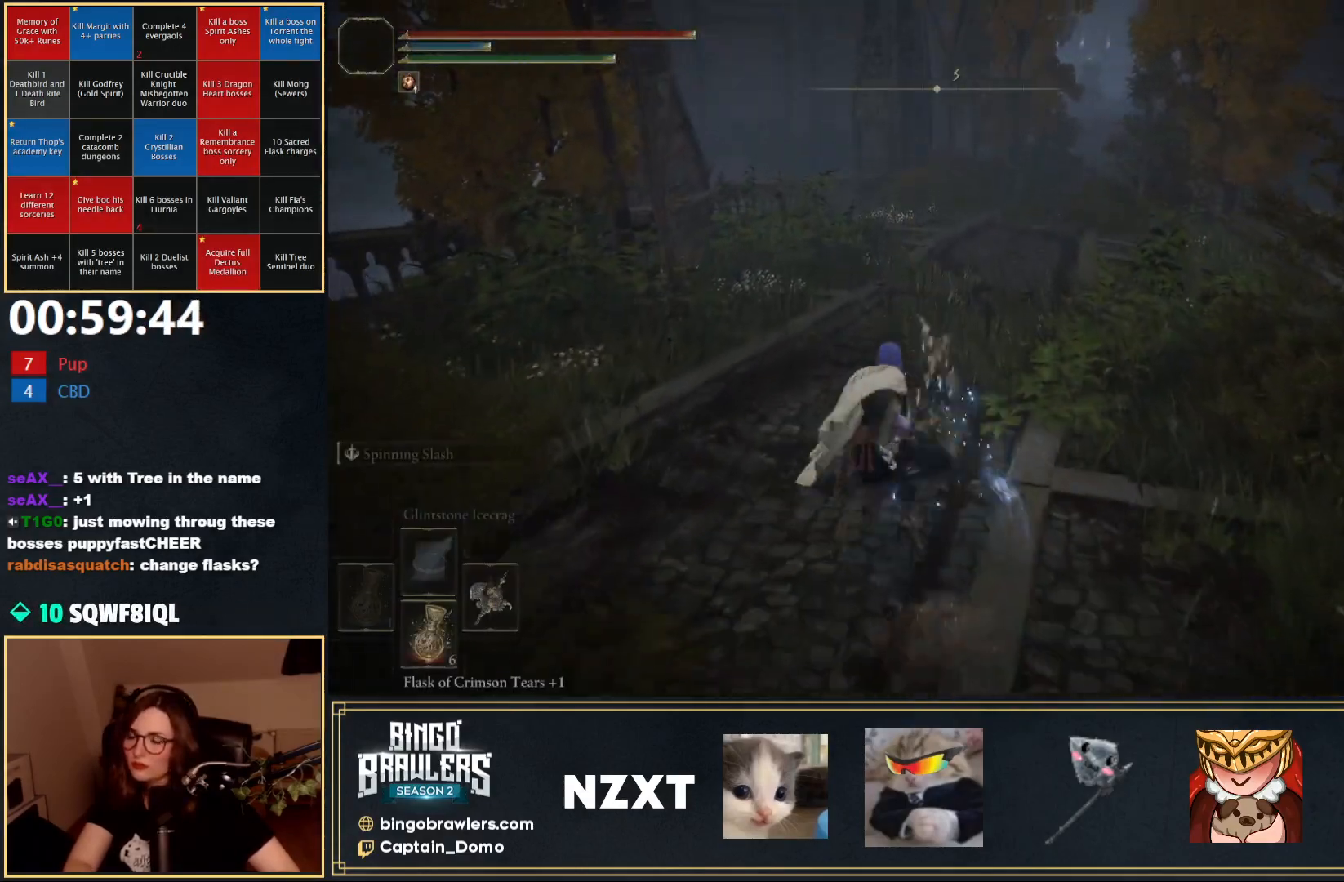
{"buttons": [], "left_stick": "up", "right_stick": "center", "events": []}
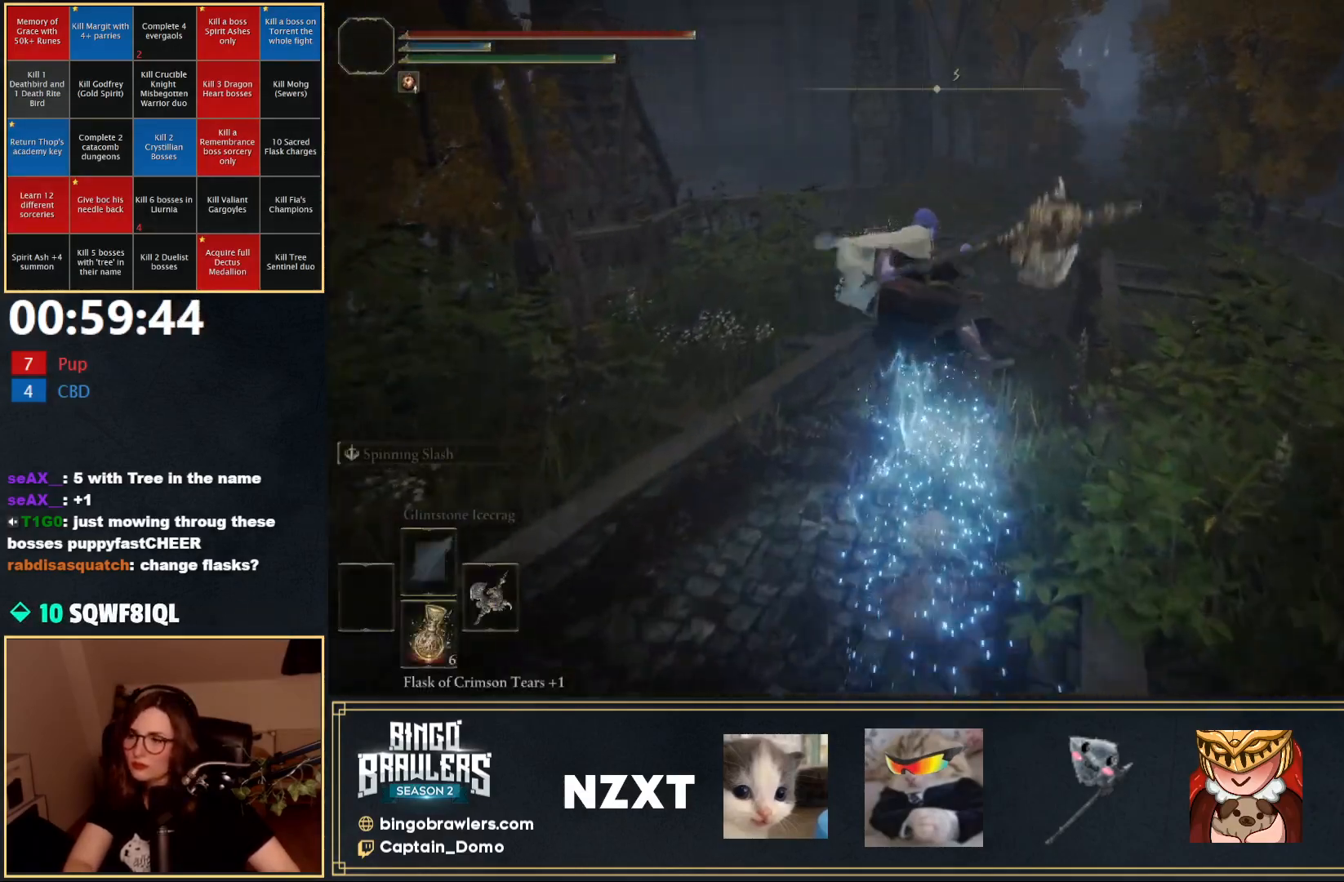
{"buttons": [], "left_stick": "left", "right_stick": "left", "events": [[383, "right_stick", "left"], [500, "left_stick", "left"]]}